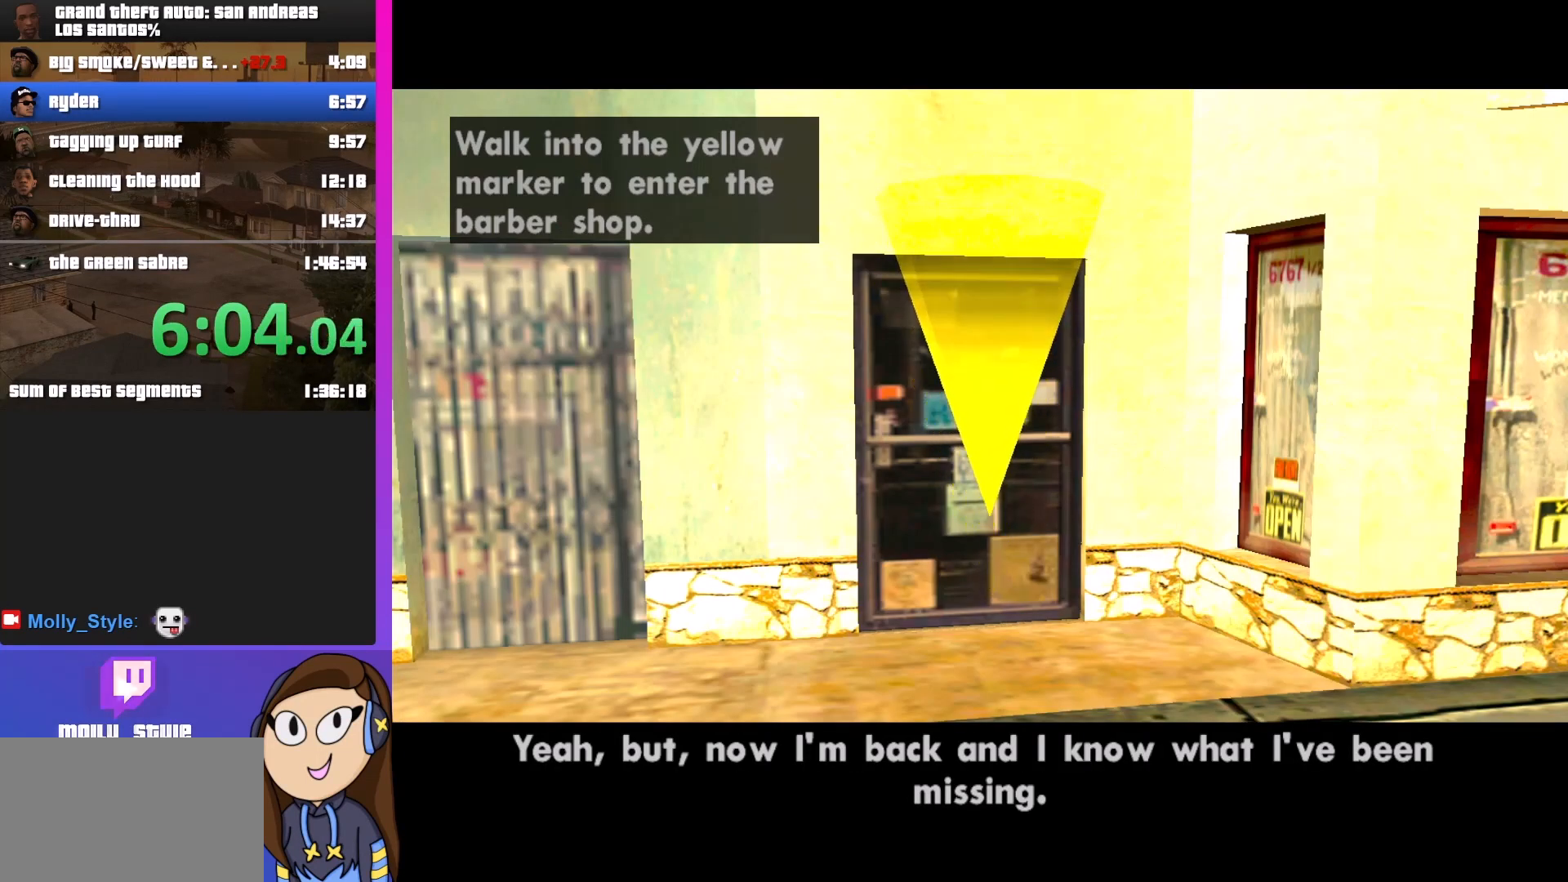
Gameplay with keyboard and mouse; each line is a JSON object with the keys and mouse buttons held at the frame after it. "events" lists presses ("down") and releases ("up") of "a", "alt", "c", "d", "down", "e", "escape", "f", "g", "h", "left", "q", "right", "s", "shift", "space", "tab", "up", "v", "w", "mouse_left", "mouse_middle", "mouse_right", "mouse_wheel_up" and "mouse_wheel_down" between this image and that frame as [ms after this image, input, new state], when the widget could be followed in between. "mouse_left", "mouse_middle", "mouse_right", "mouse_wheel_up", "mouse_wheel_down" = the "left", "middle", "right", "wheel_up", "wheel_down" buttons of the "mouse" list. No other keys are recorded. Mouse movement is not recorded.
{"keys": ["shift"], "mouse": [], "events": [[100, "f", "down"], [200, "f", "up"], [300, "f", "down"], [400, "f", "up"], [400, "shift", "down"]]}
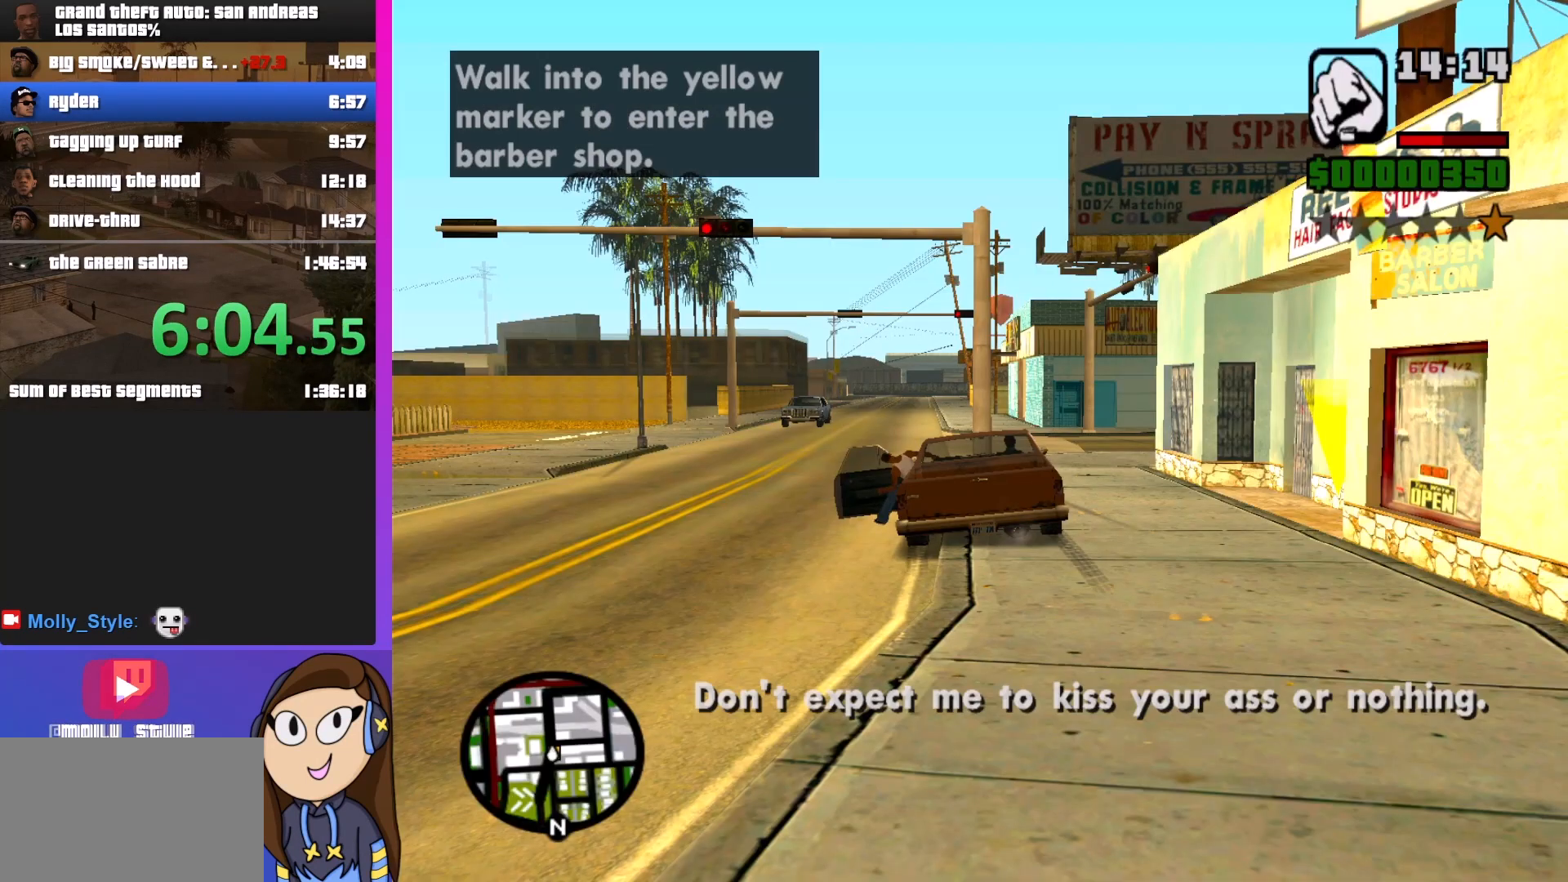
{"keys": ["d", "shift"], "mouse": [], "events": [[67, "shift", "up"], [500, "d", "down"], [500, "shift", "down"]]}
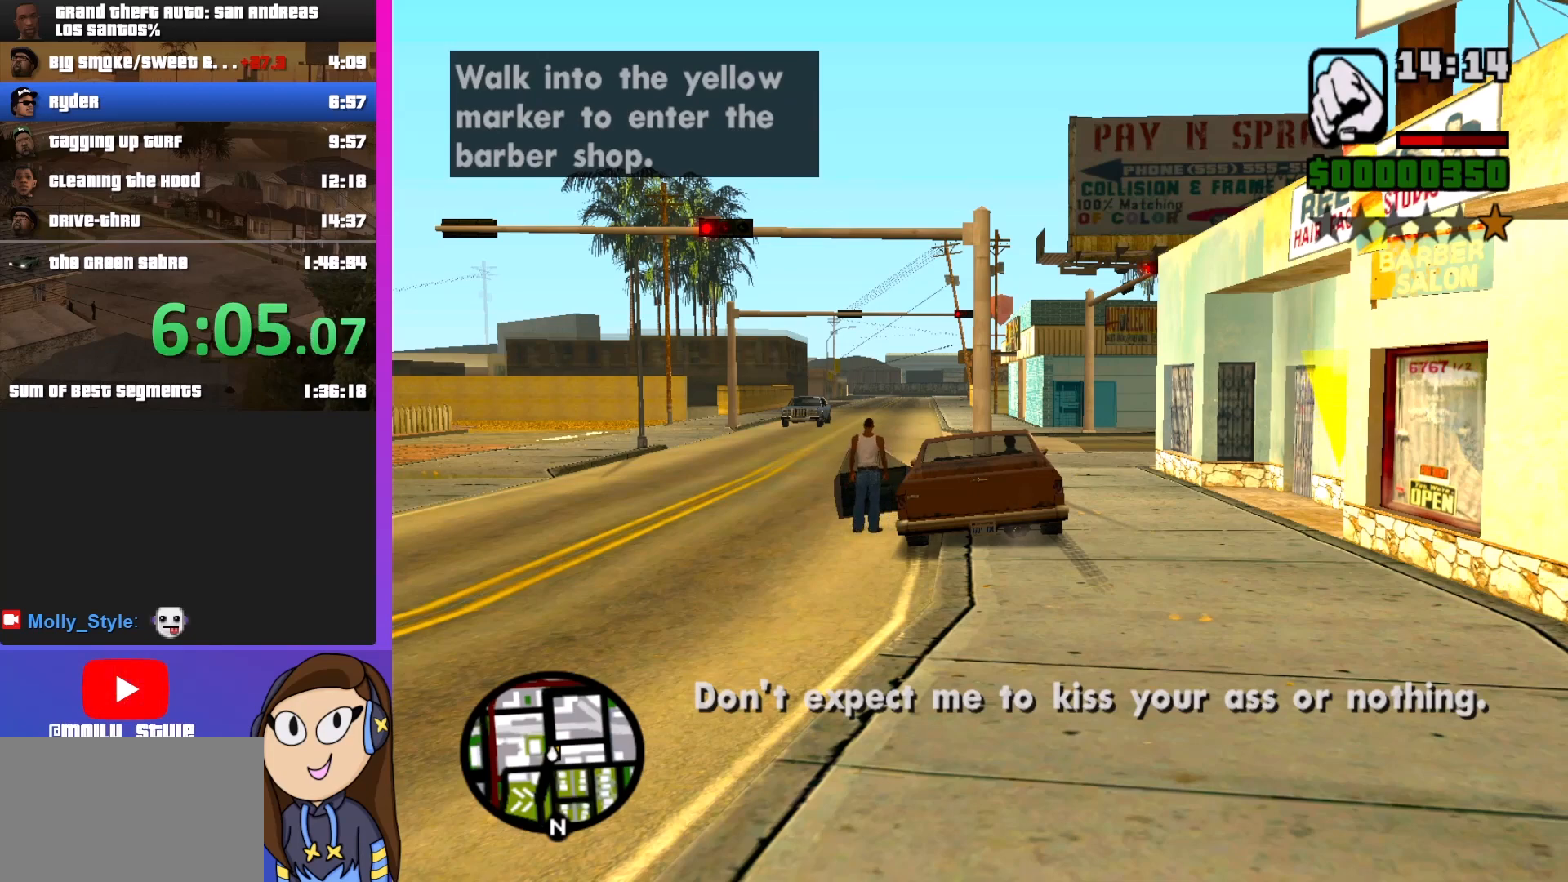
{"keys": ["d", "shift", "space"], "mouse": [], "events": [[433, "space", "down"]]}
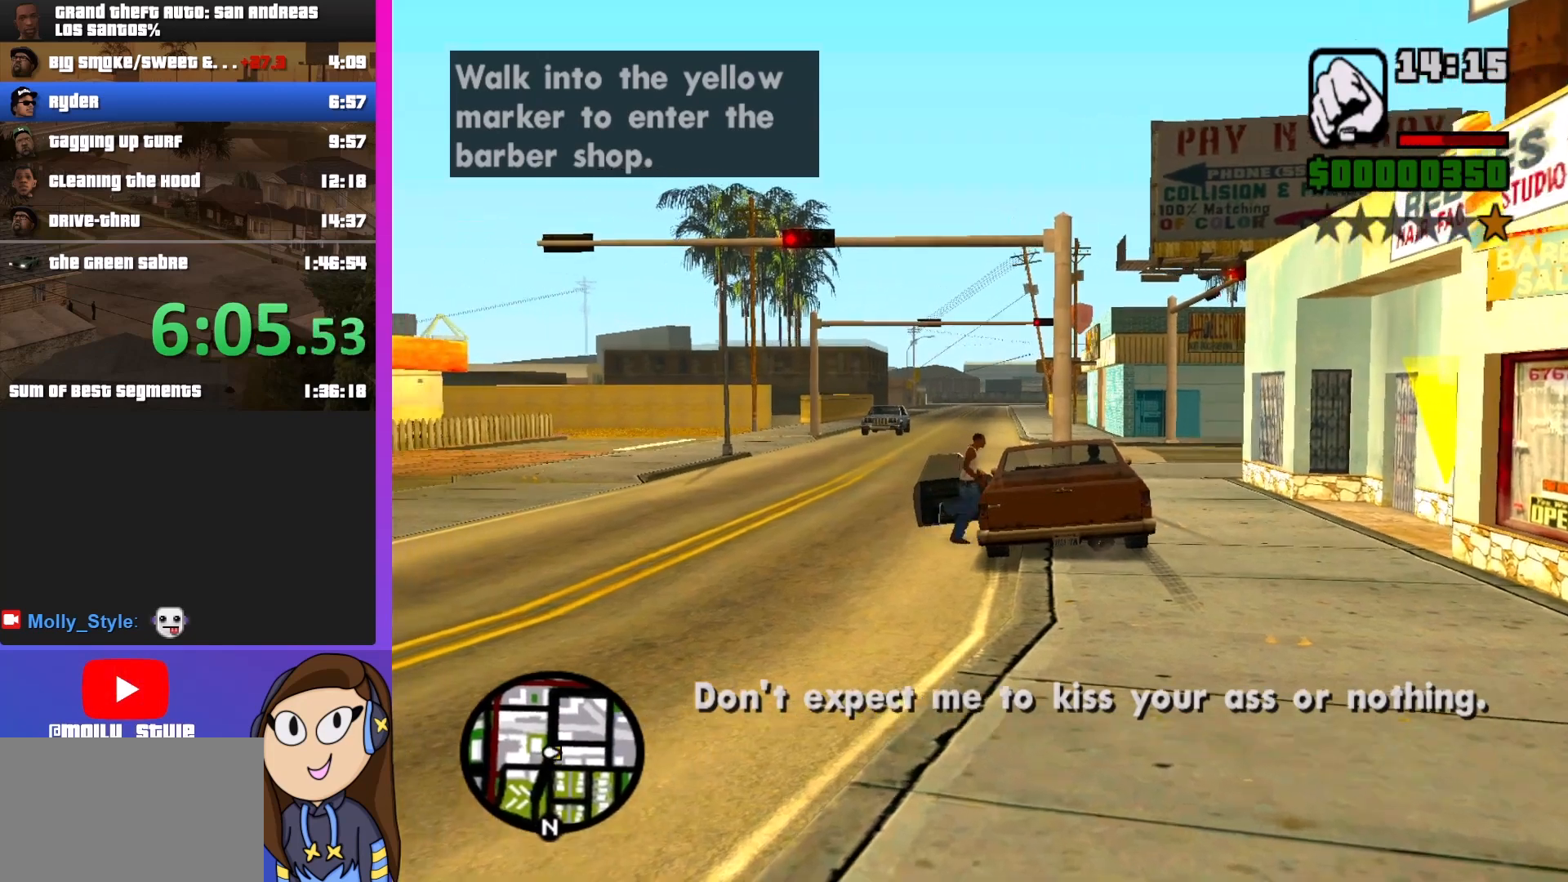
{"keys": ["d", "shift", "w"], "mouse": [], "events": [[100, "space", "up"], [100, "w", "down"]]}
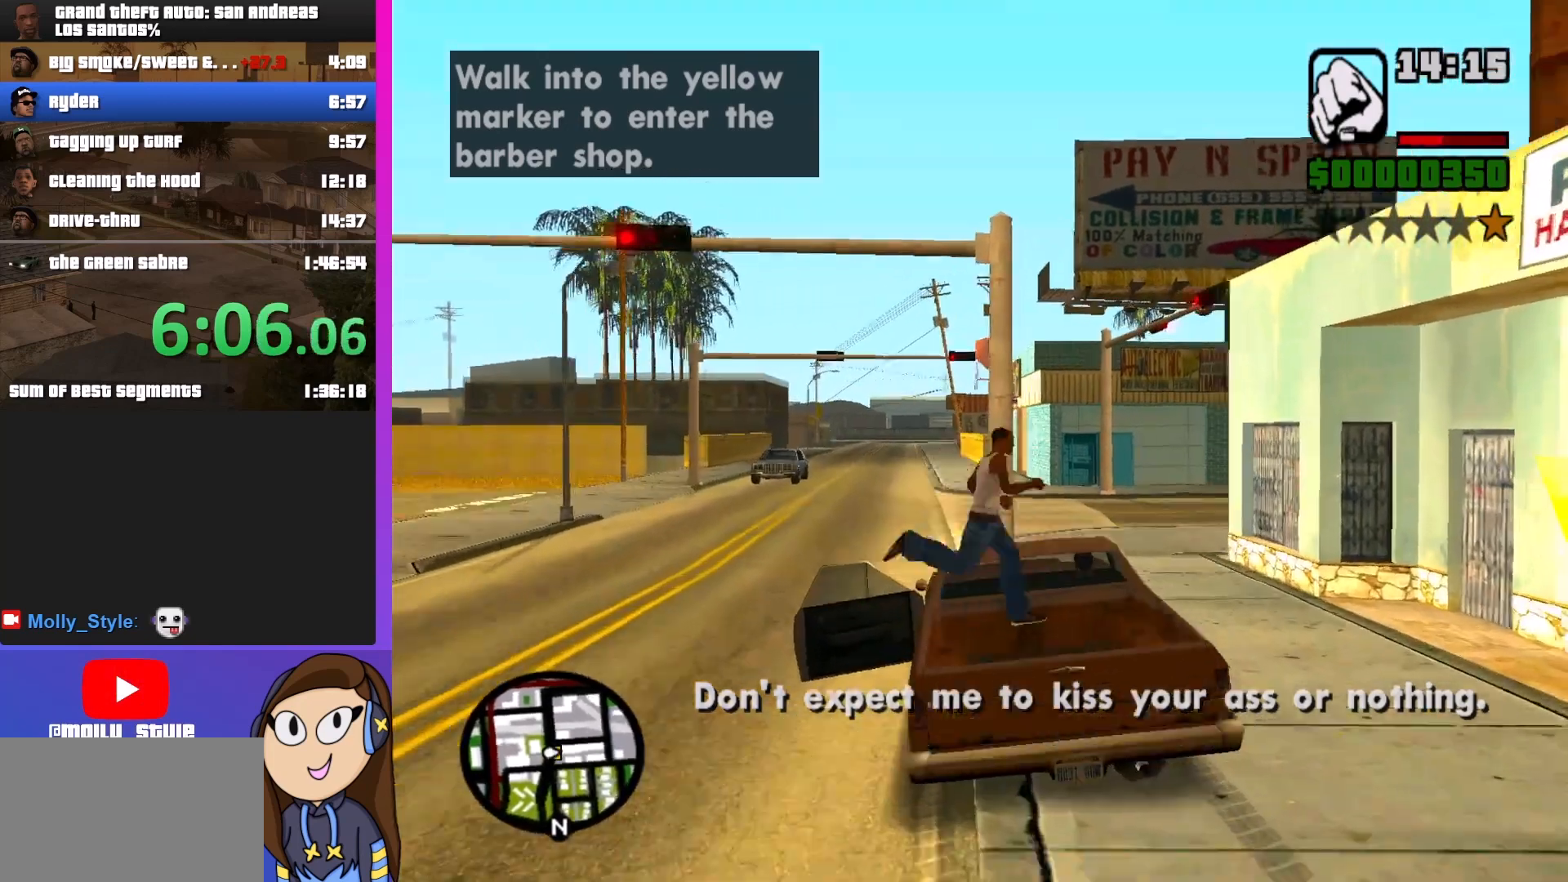
{"keys": ["d", "shift", "w"], "mouse": [], "events": []}
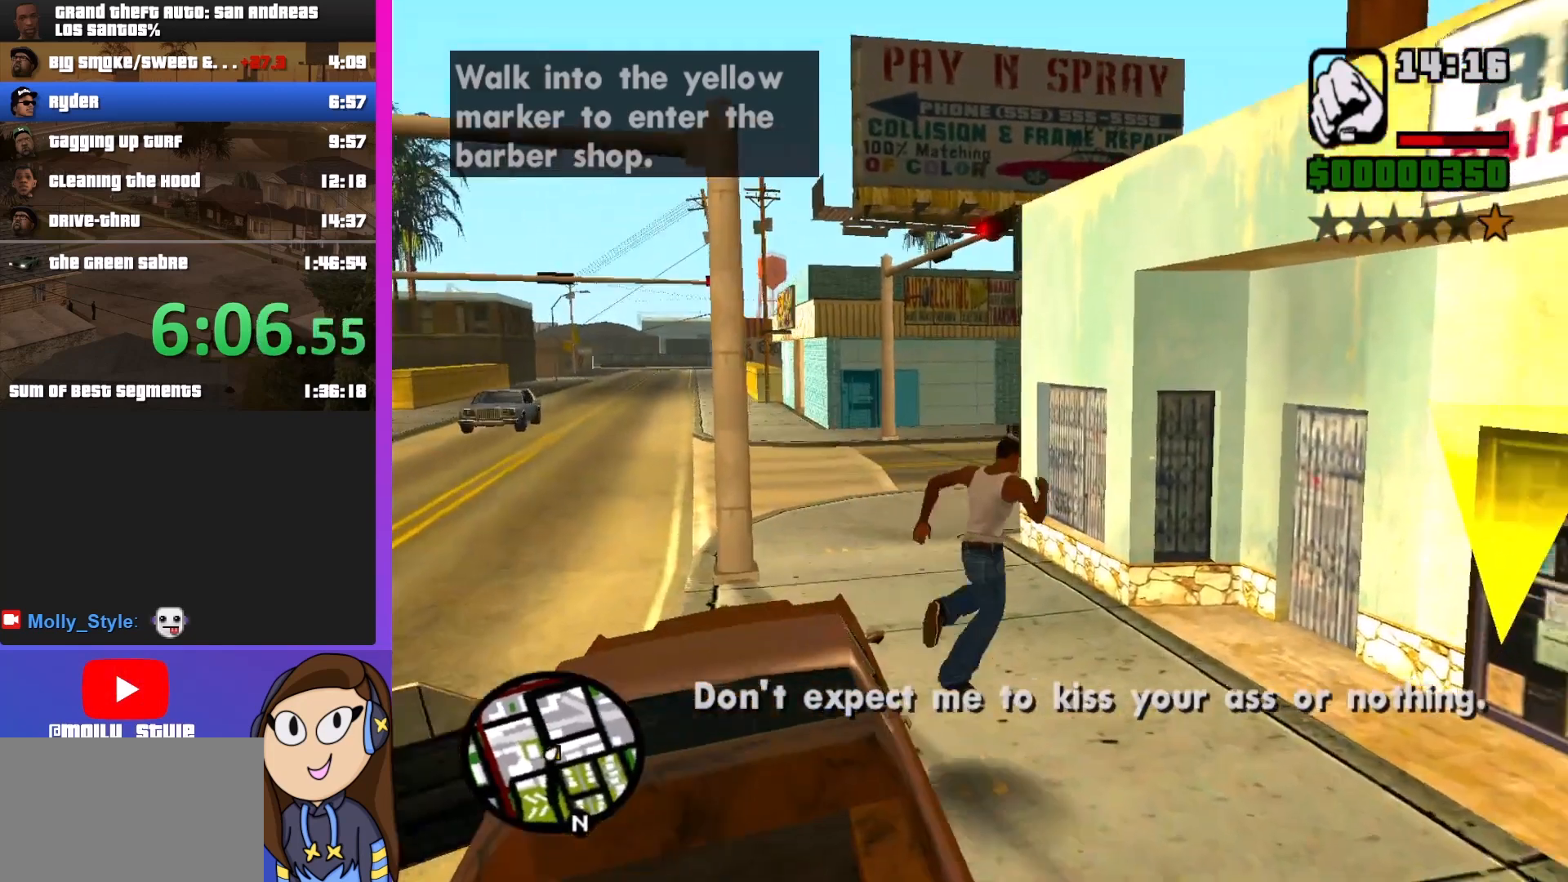
{"keys": ["d", "shift"], "mouse": [], "events": [[100, "d", "up"], [367, "d", "down"], [500, "w", "up"]]}
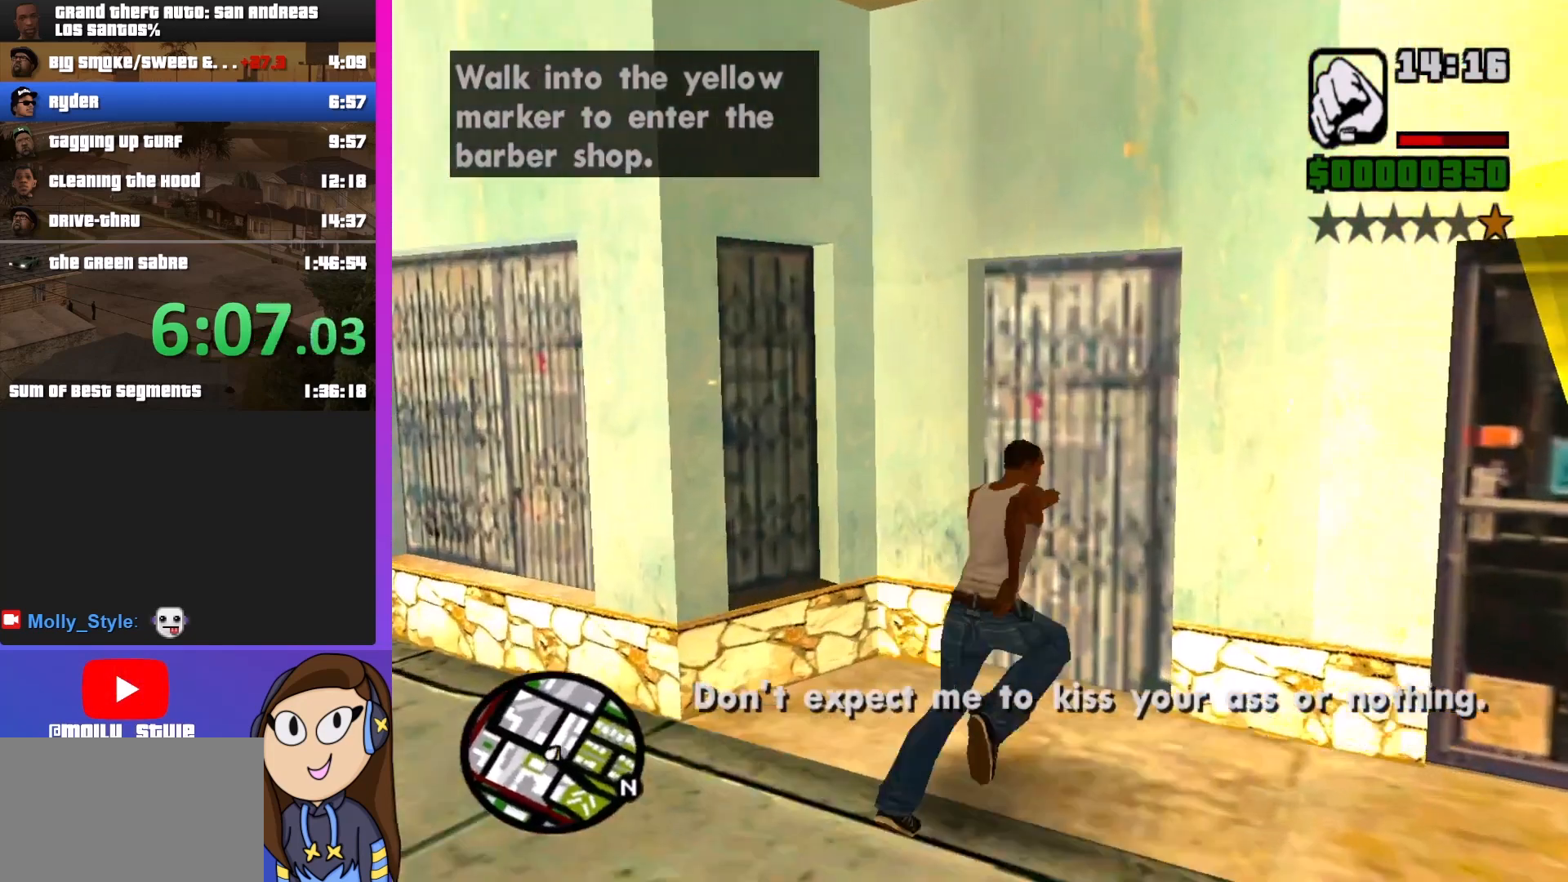
{"keys": ["d", "shift"], "mouse": [], "events": []}
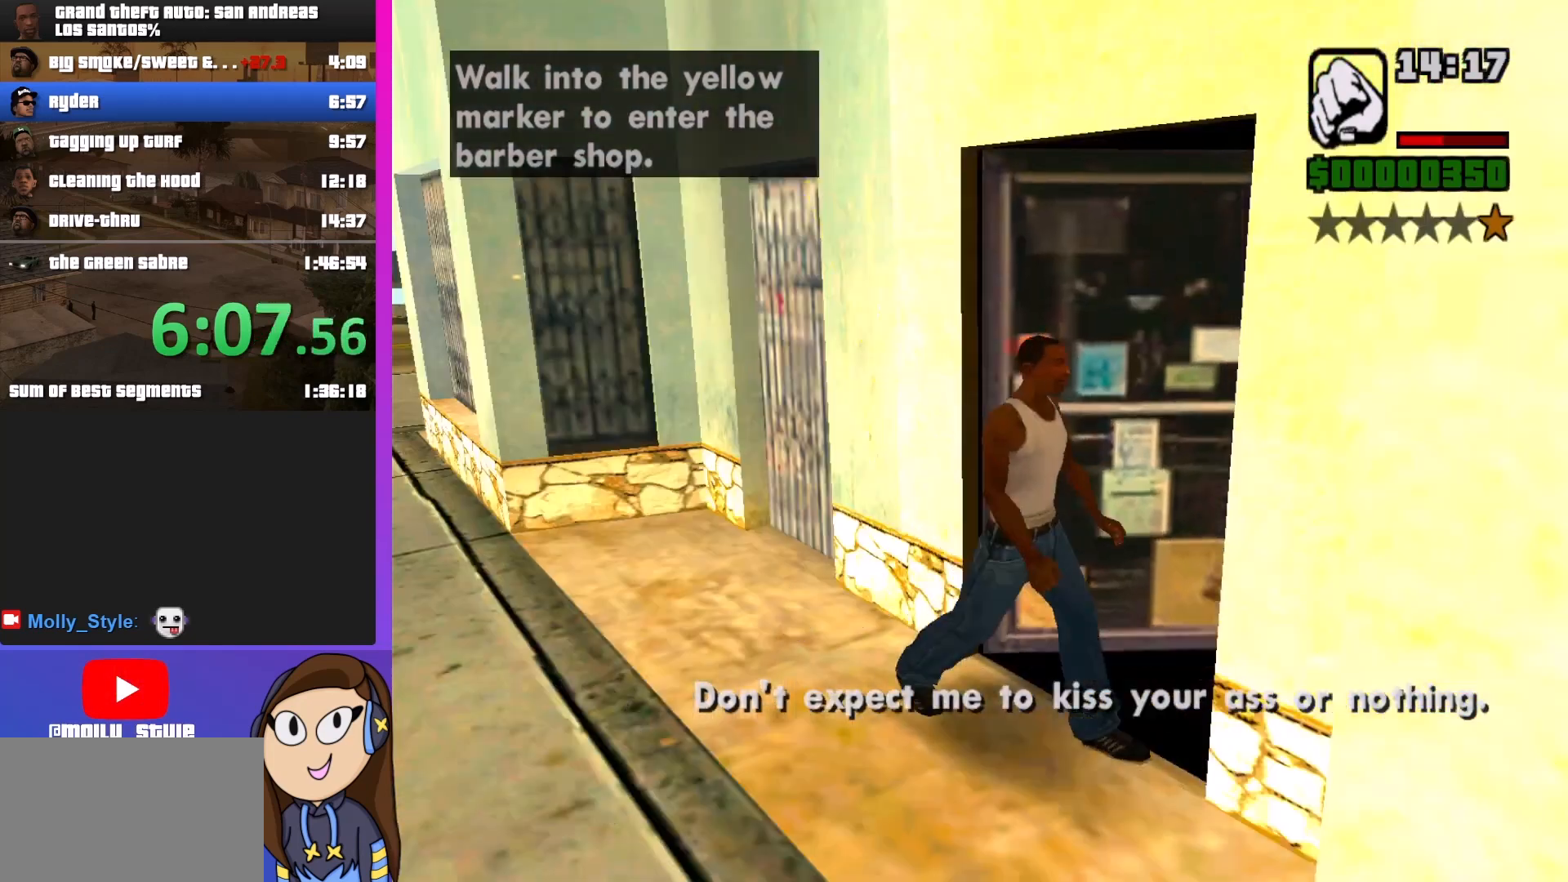
{"keys": [], "mouse": [], "events": [[100, "d", "up"], [133, "shift", "up"]]}
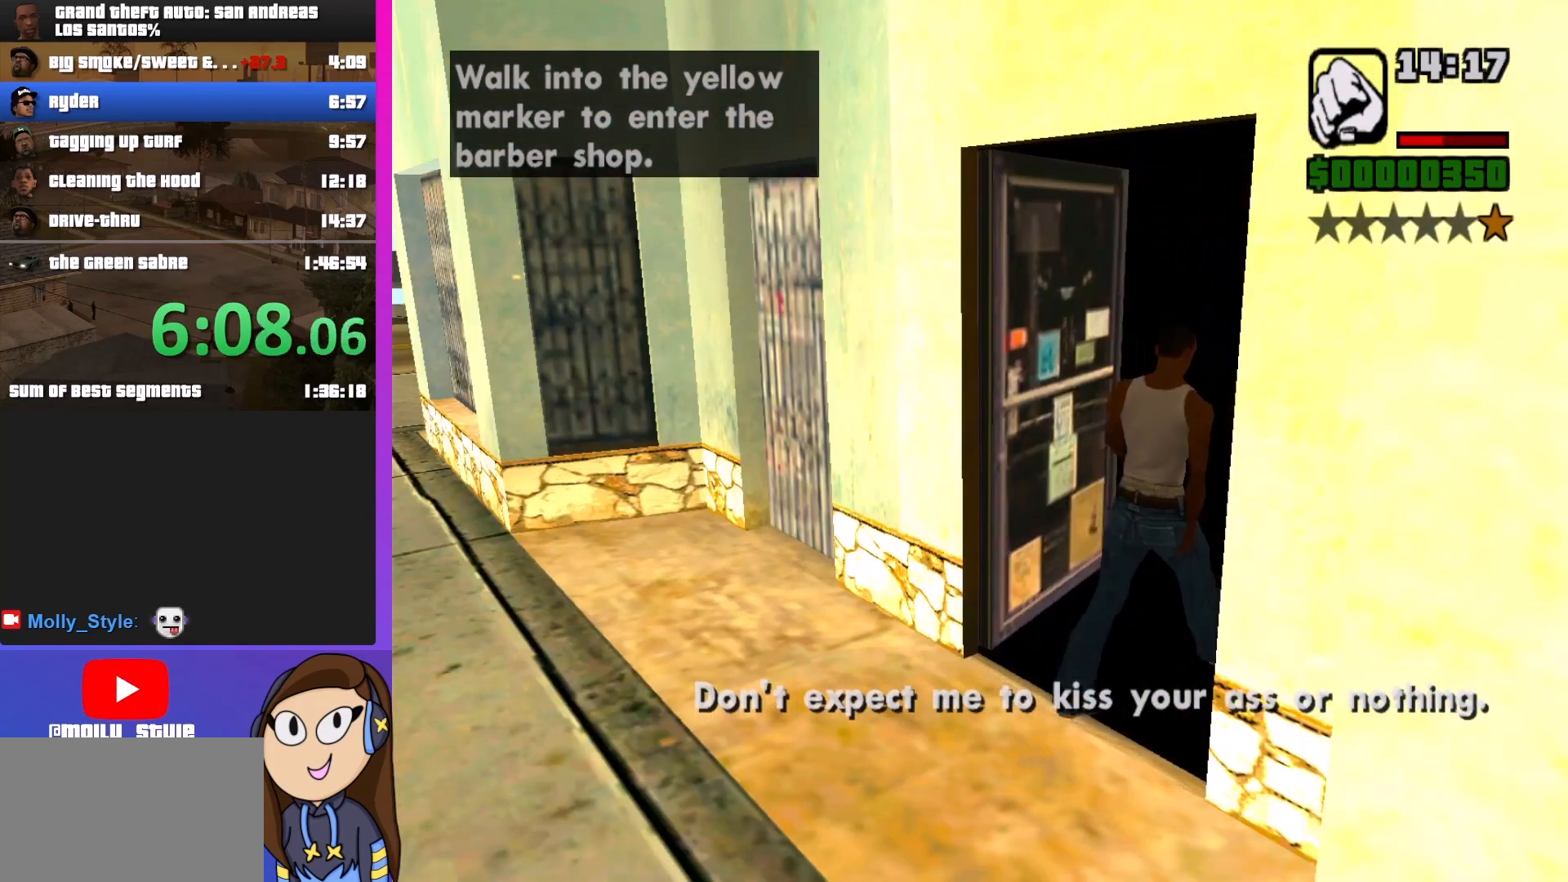
{"keys": [], "mouse": [], "events": []}
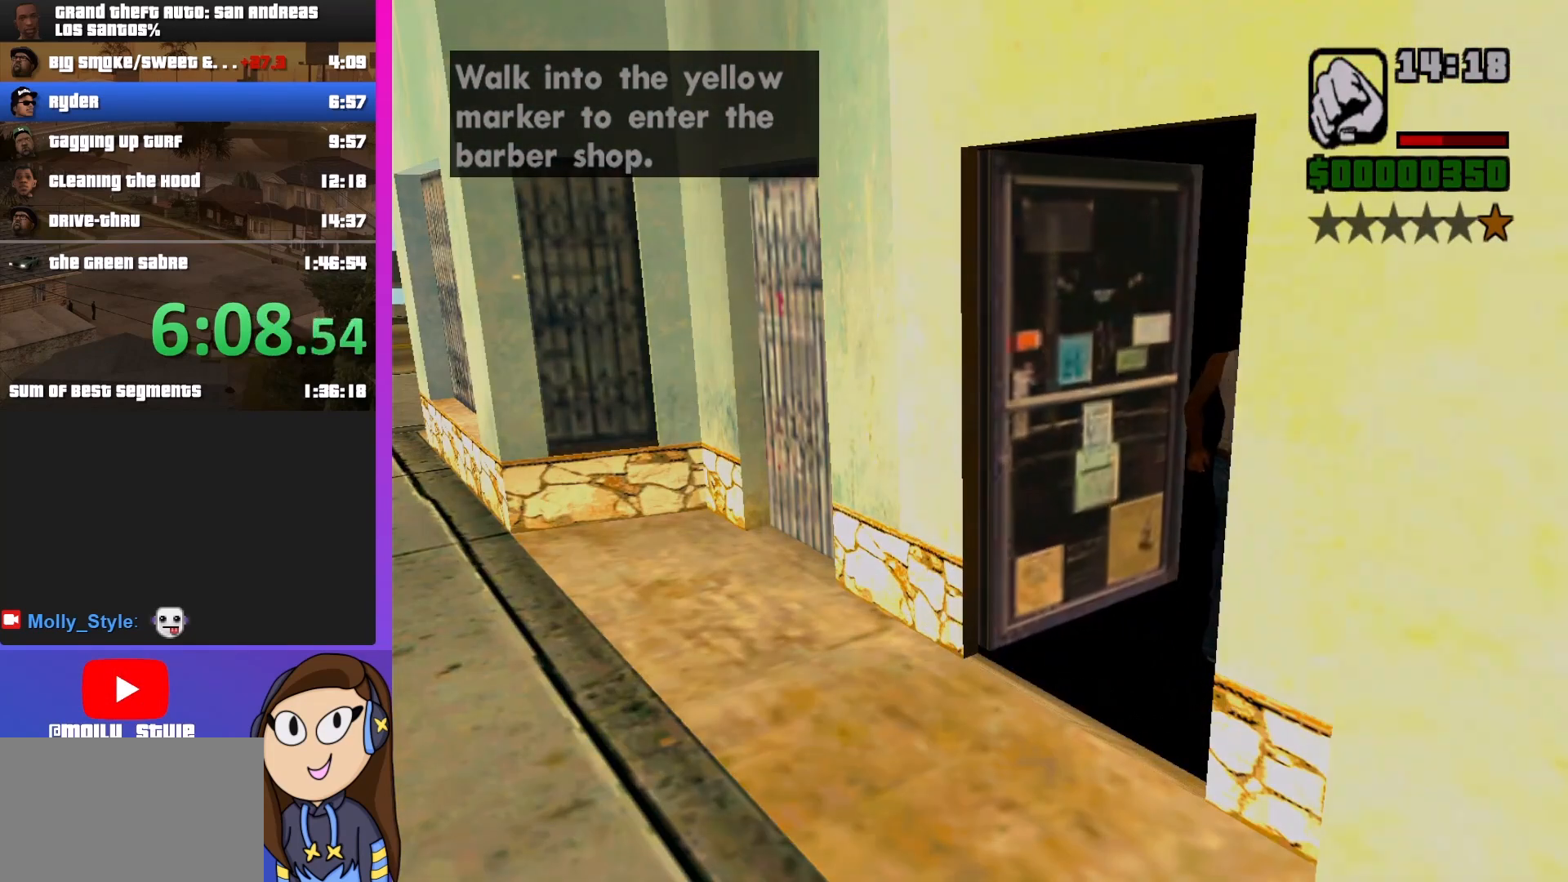
{"keys": [], "mouse": [], "events": []}
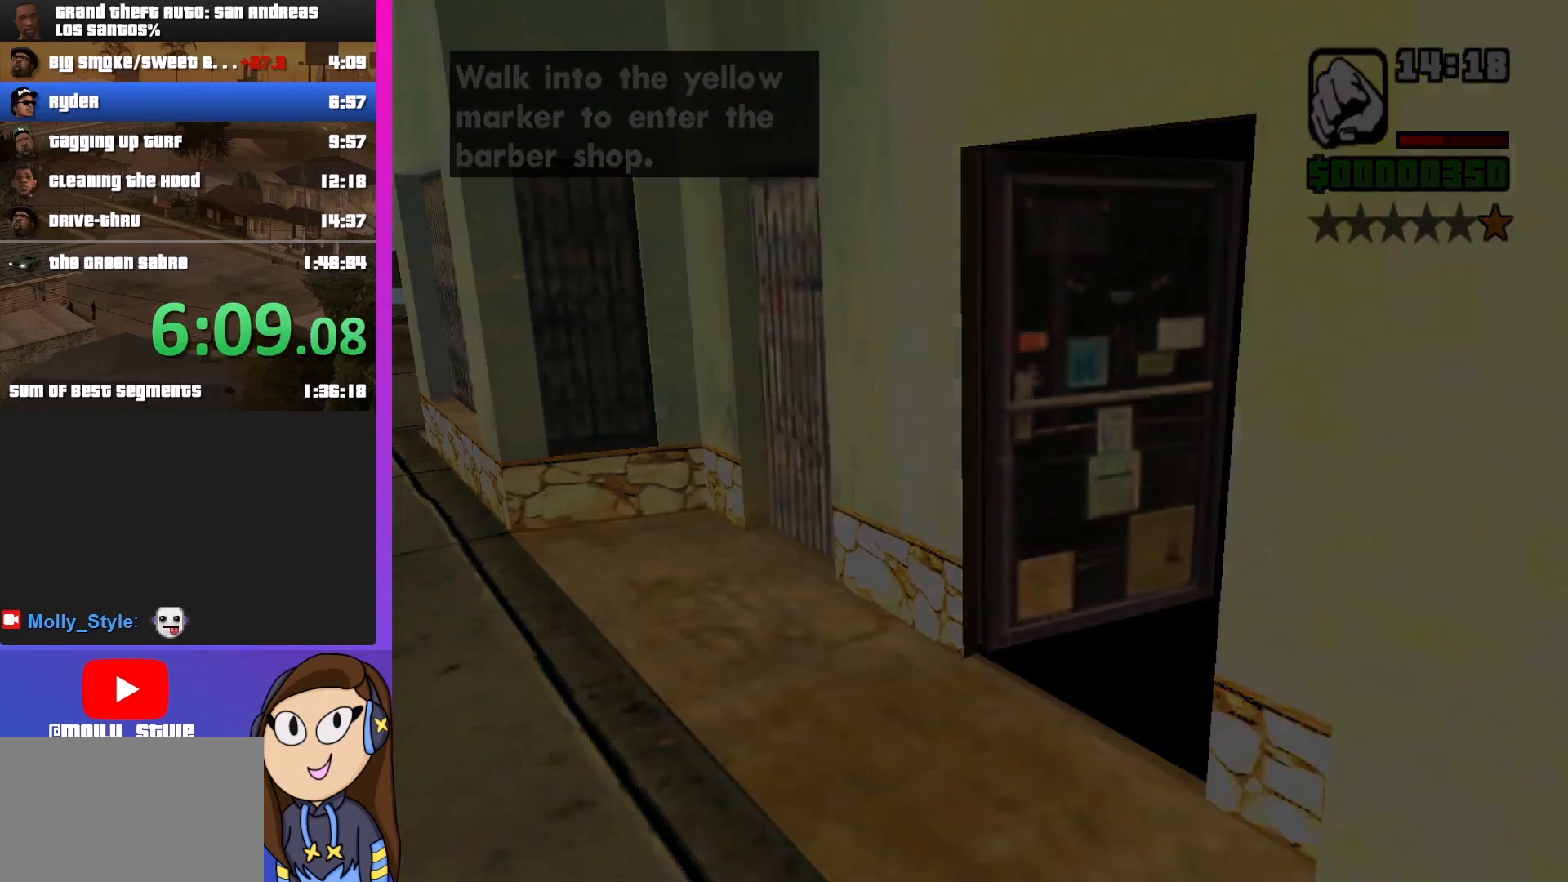
{"keys": ["d", "w"], "mouse": [], "events": [[267, "w", "down"], [300, "d", "down"]]}
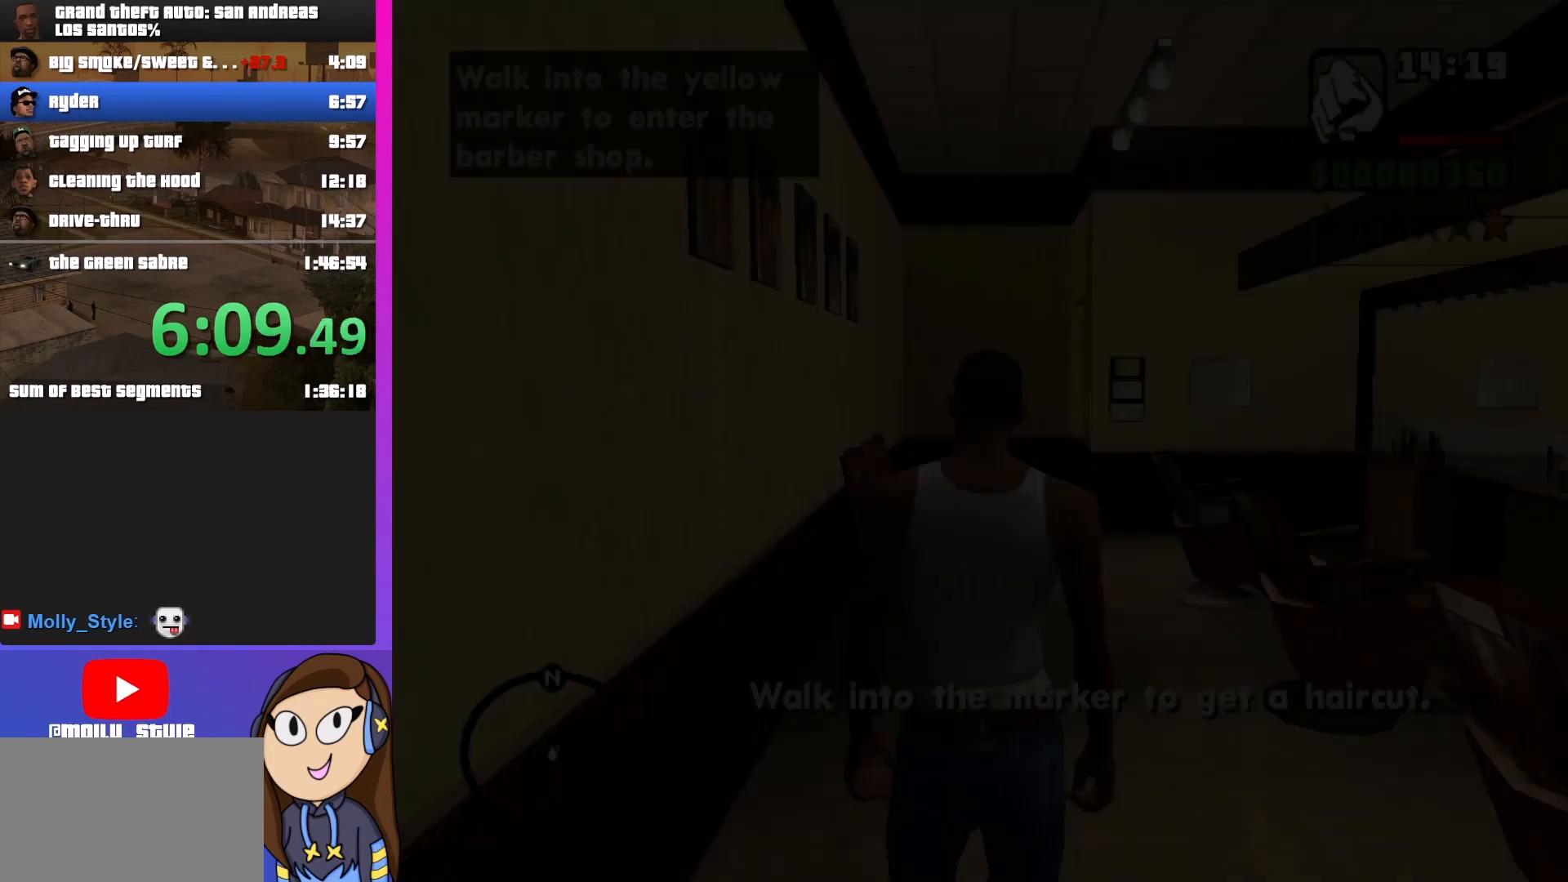
{"keys": ["d"], "mouse": [], "events": [[467, "w", "up"]]}
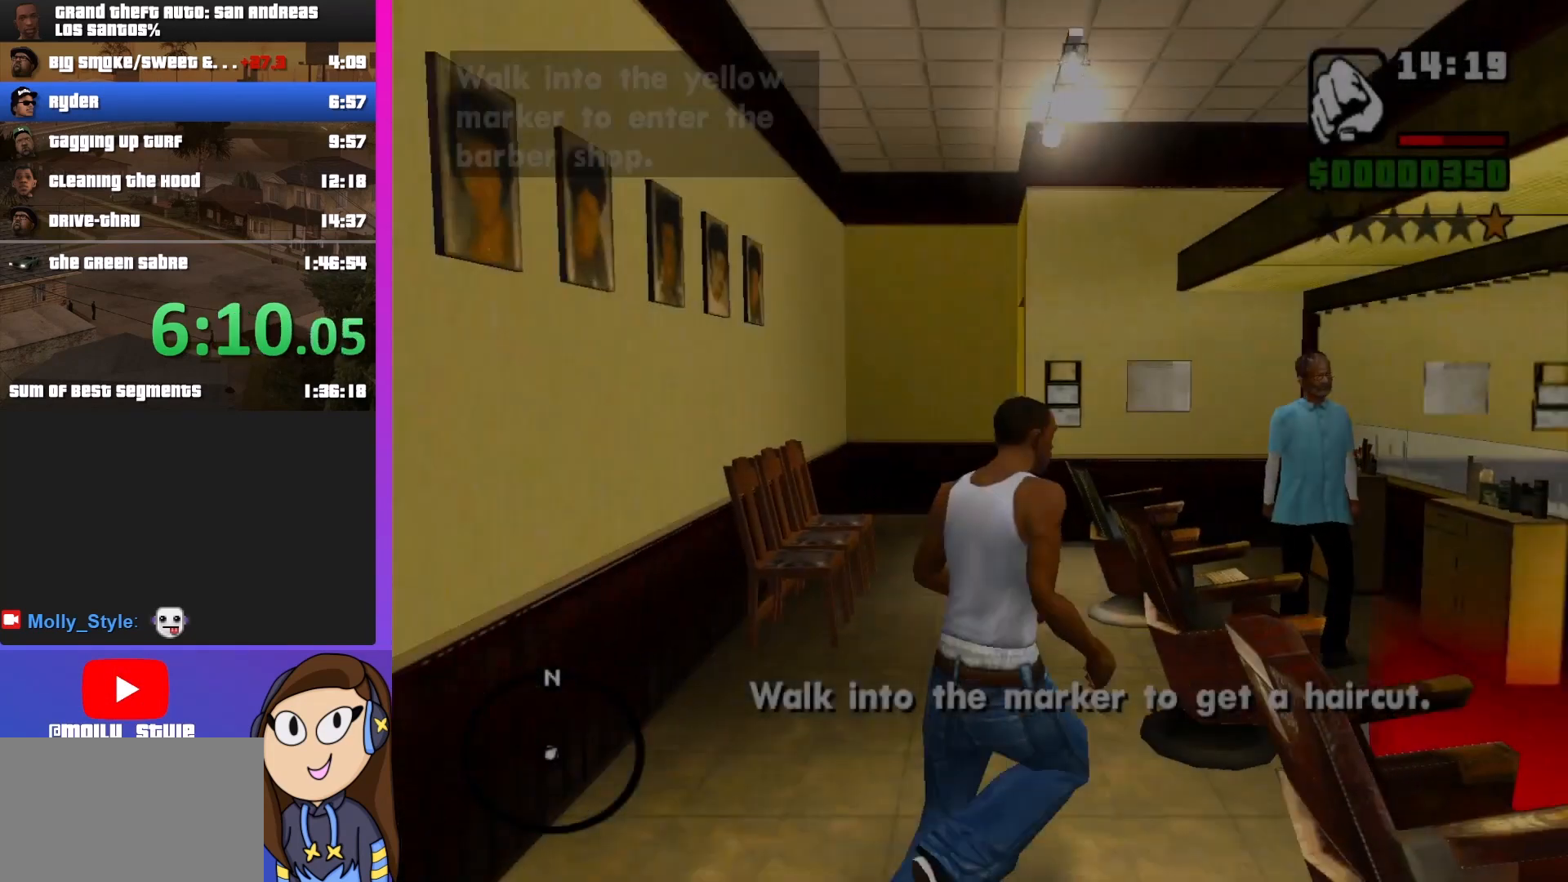
{"keys": [], "mouse": [], "events": [[233, "d", "up"]]}
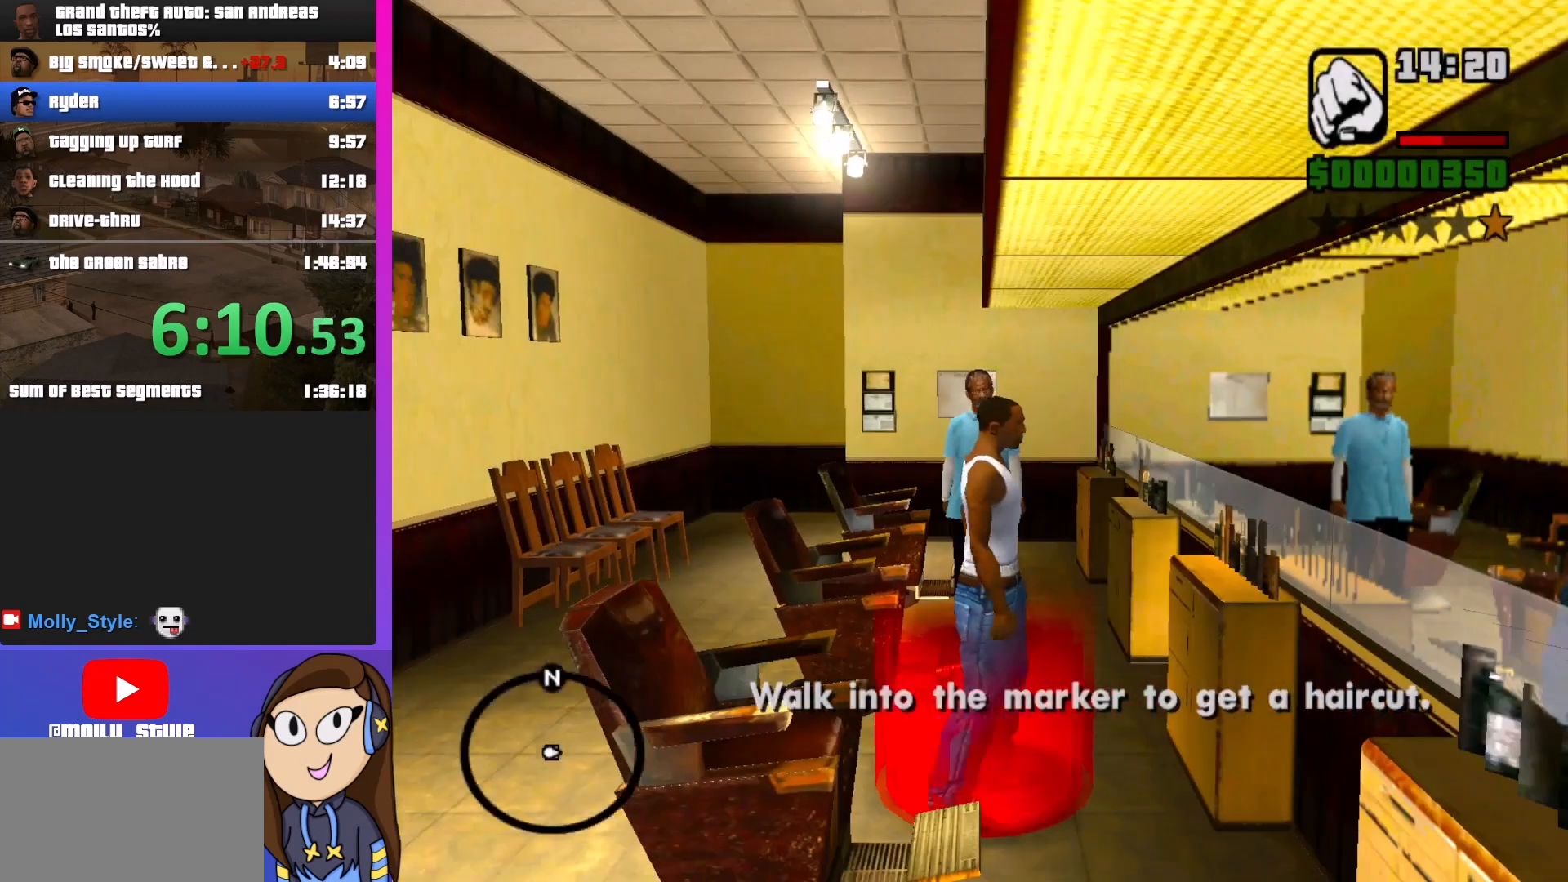
{"keys": [], "mouse": [], "events": []}
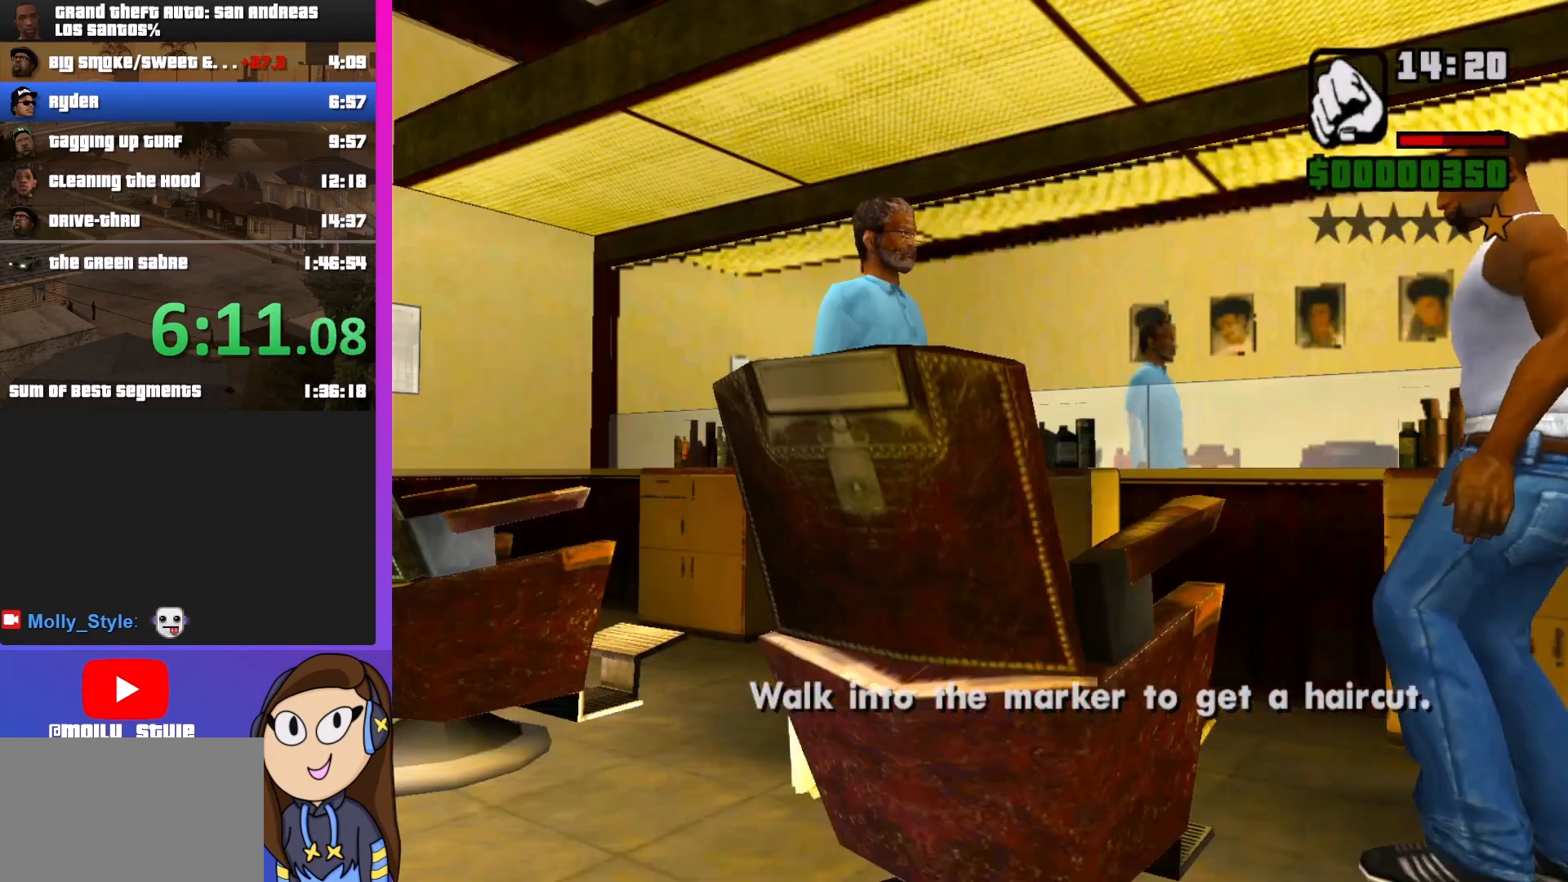
{"keys": [], "mouse": [], "events": []}
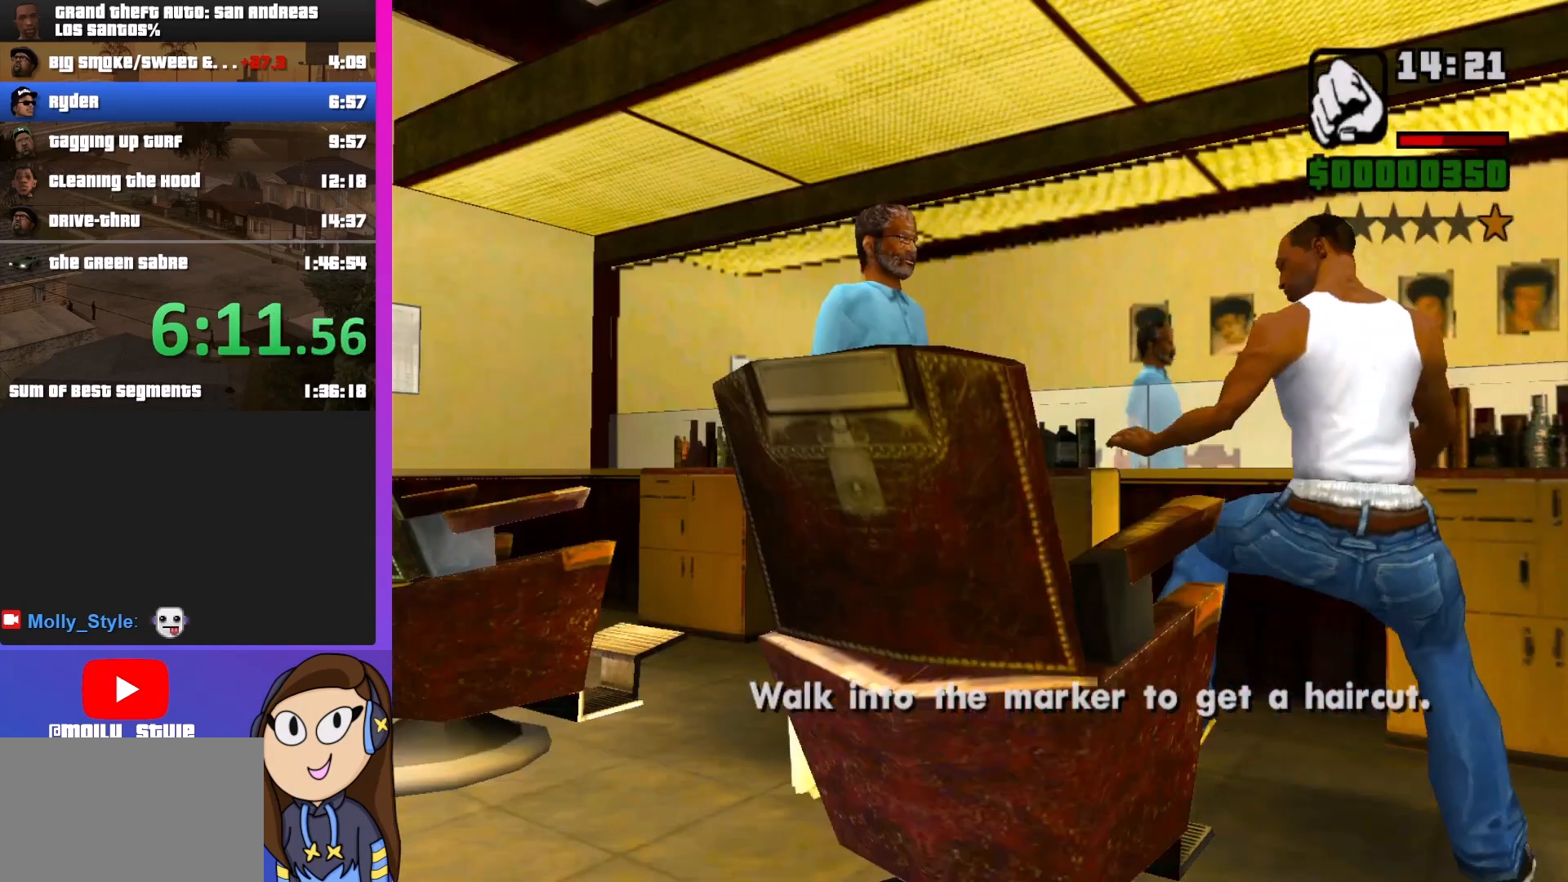
{"keys": [], "mouse": [], "events": []}
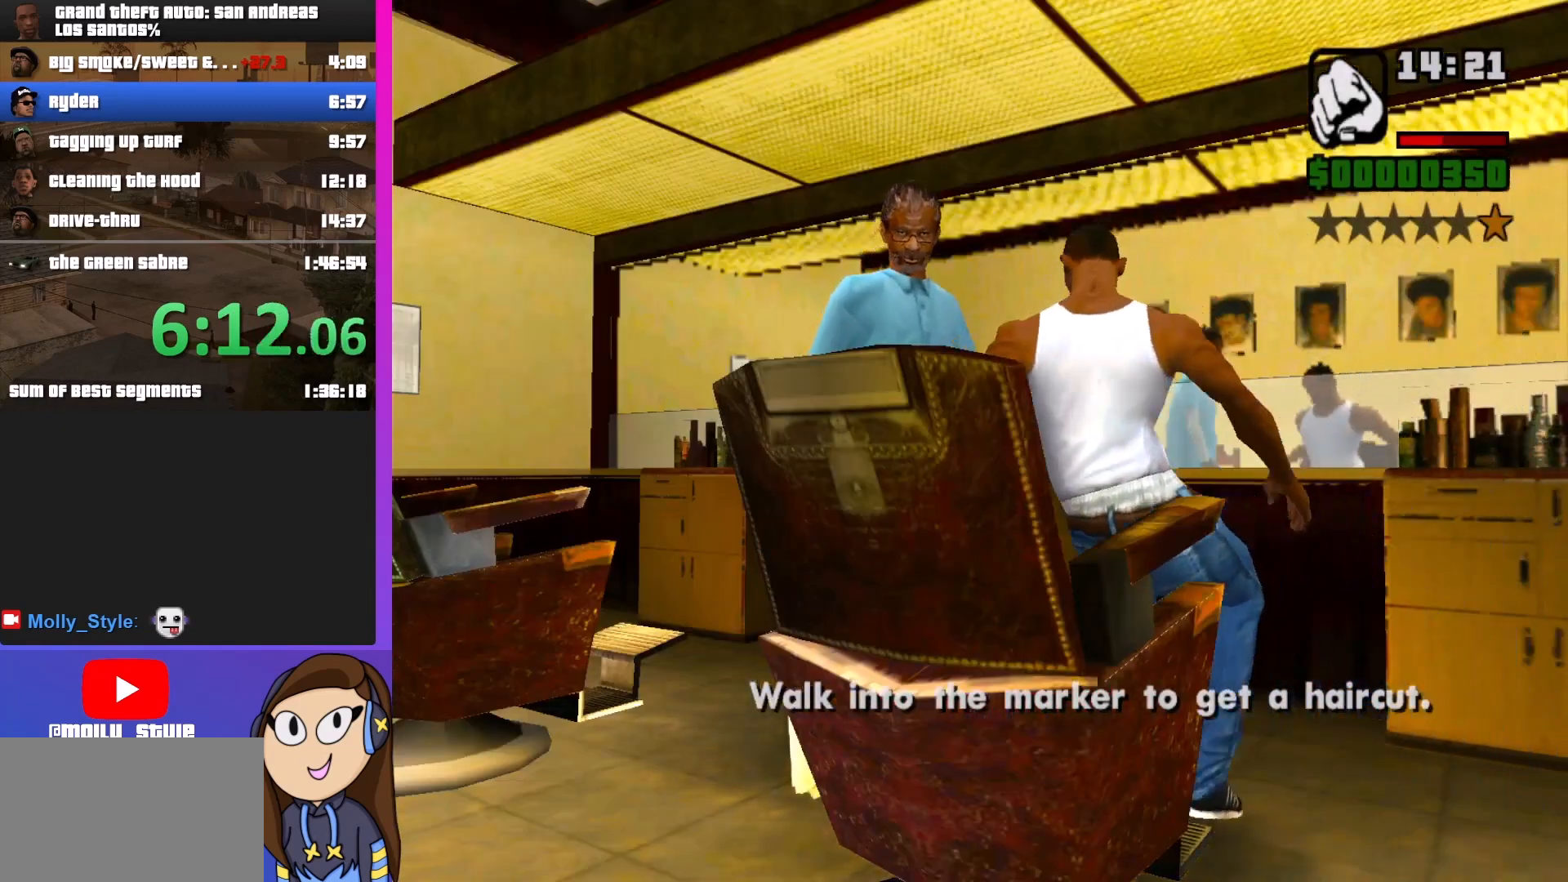
{"keys": [], "mouse": [], "events": []}
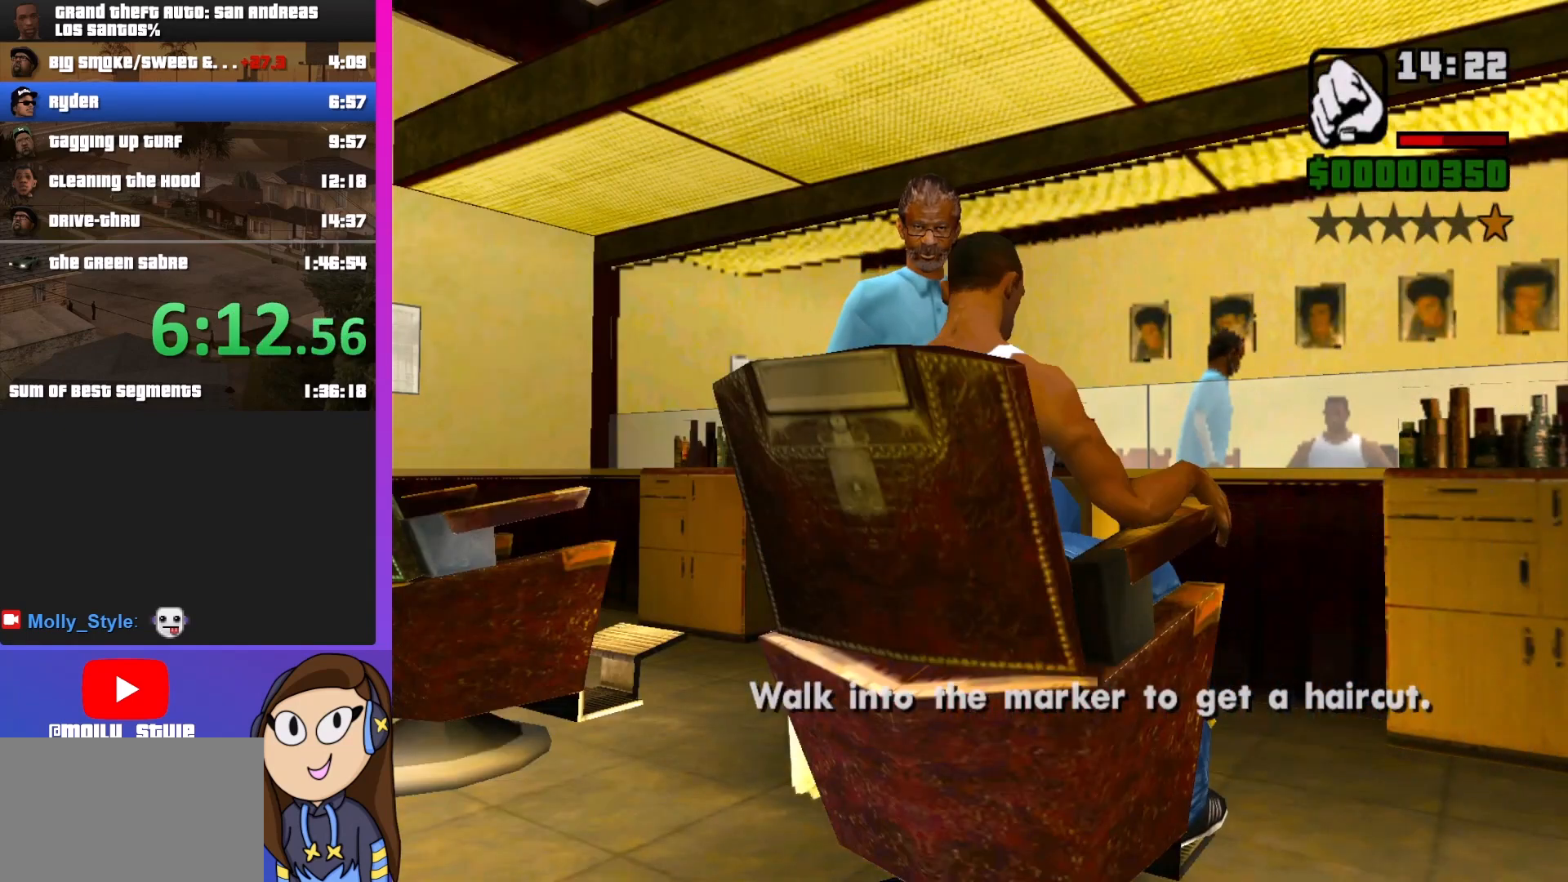
{"keys": [], "mouse": [], "events": []}
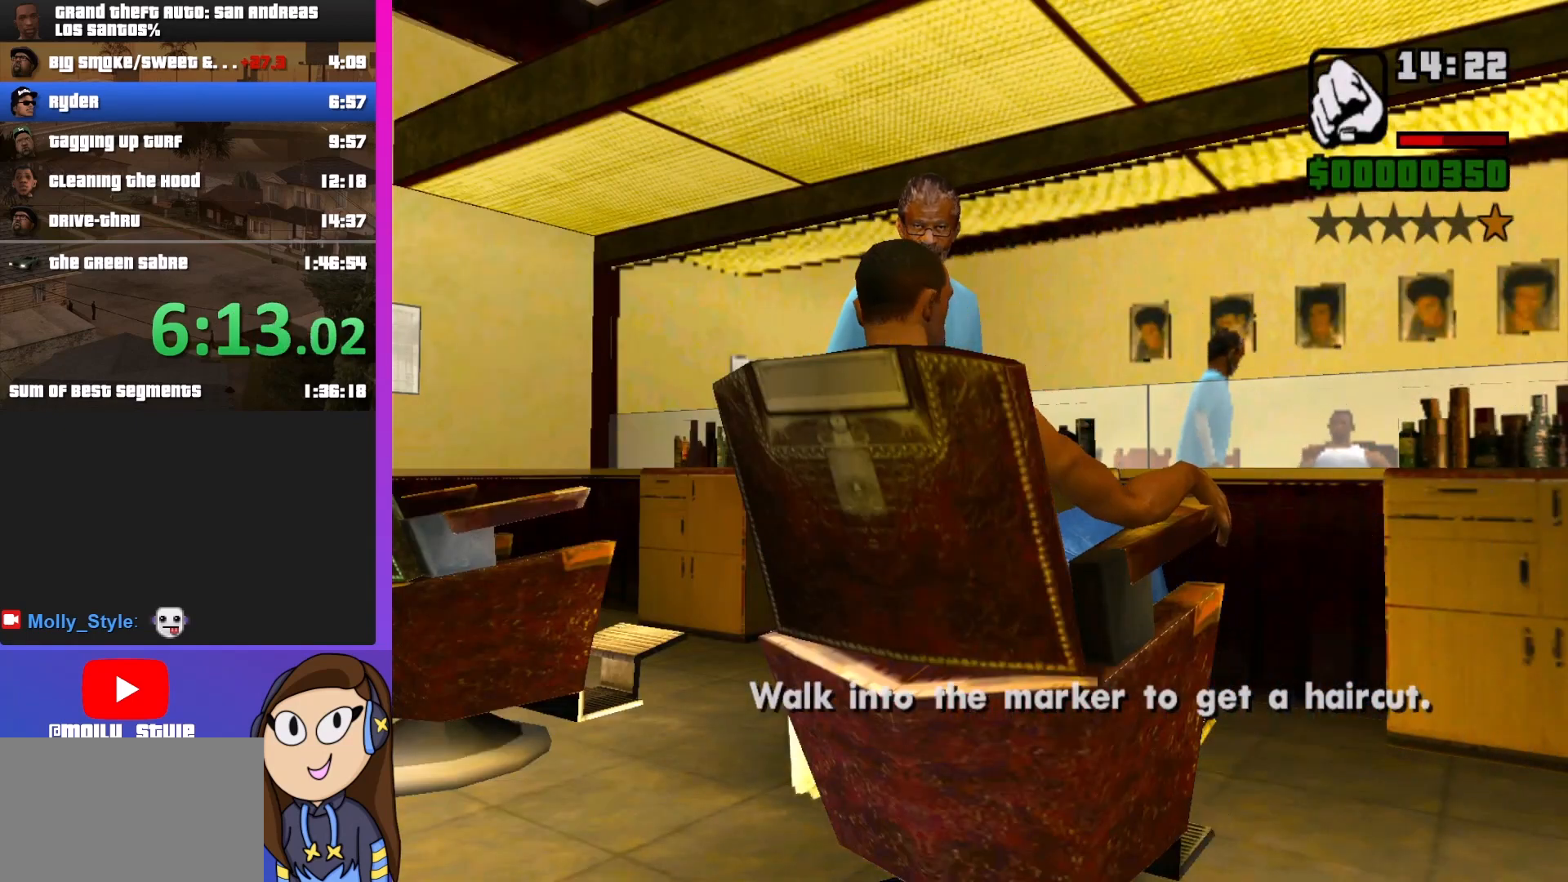
{"keys": ["shift"], "mouse": [], "events": [[367, "shift", "down"]]}
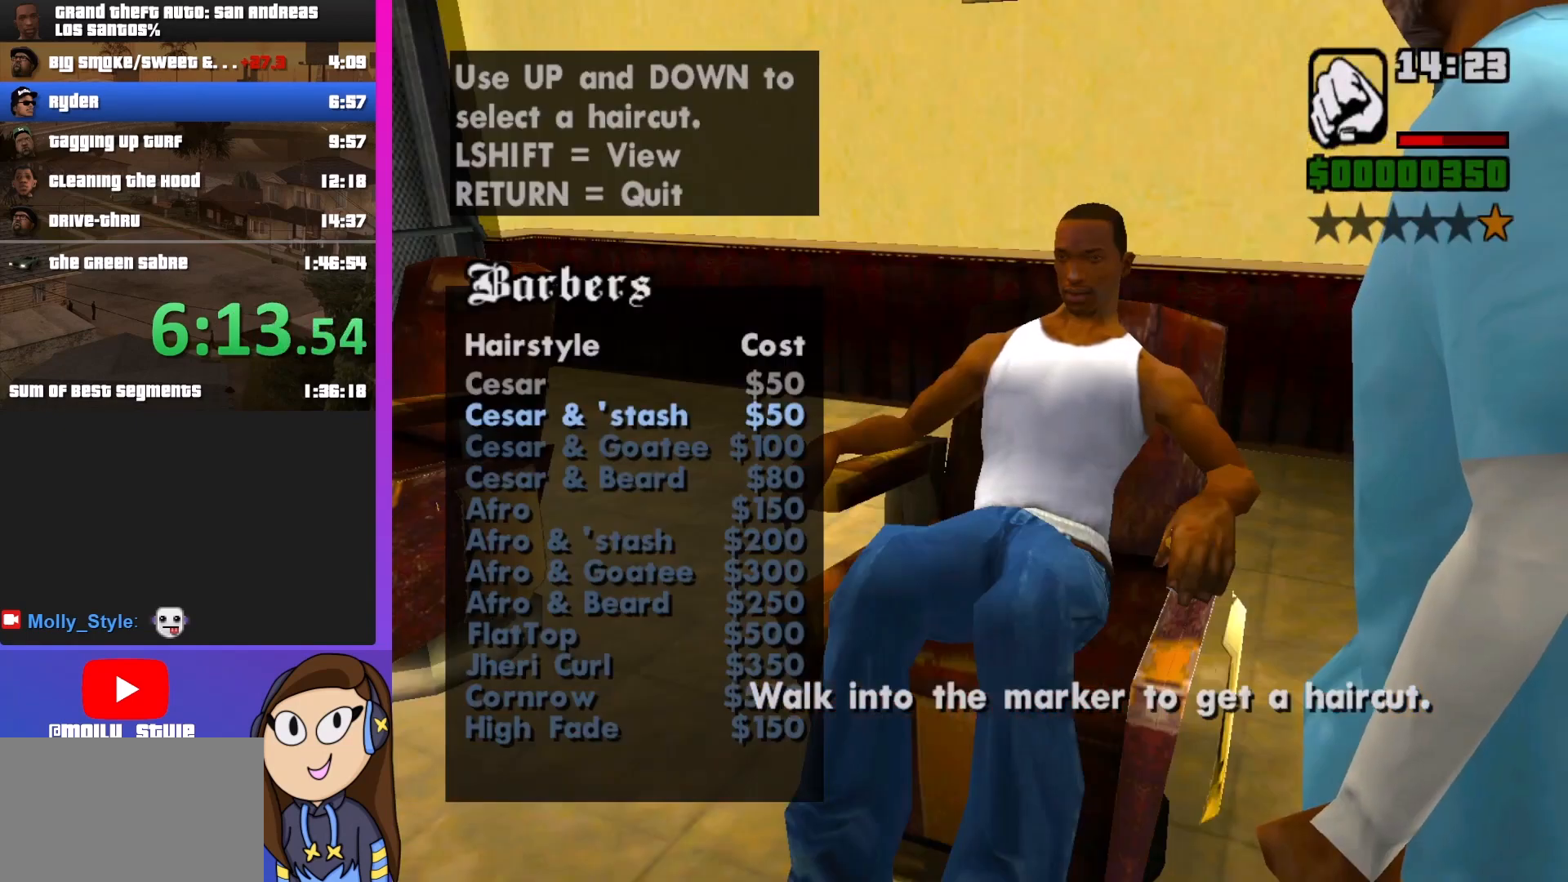
{"keys": [], "mouse": [], "events": [[100, "shift", "up"]]}
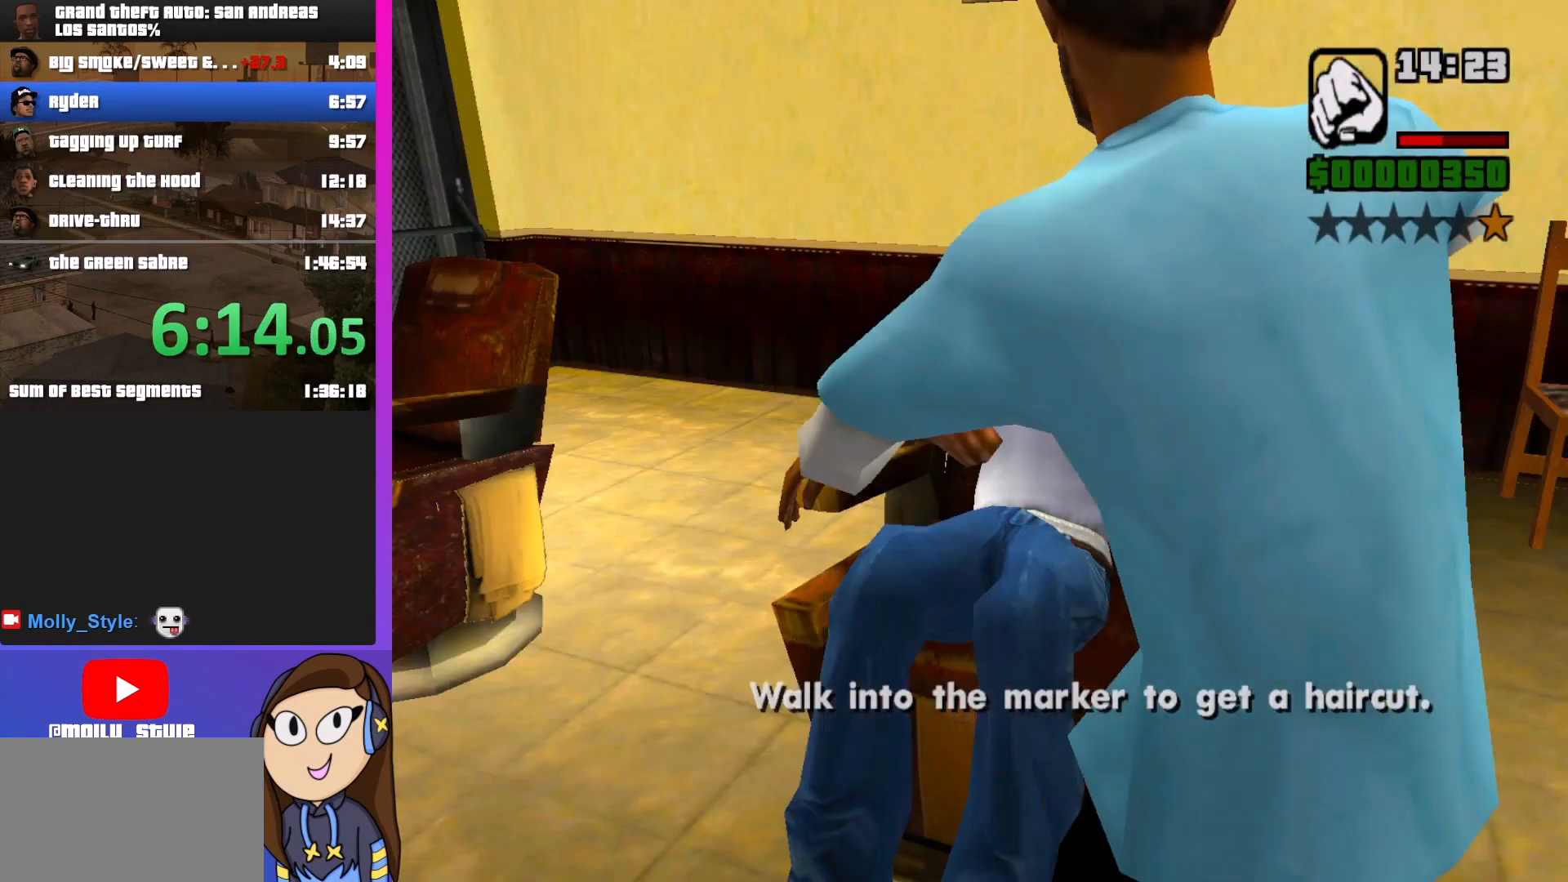
{"keys": [], "mouse": [], "events": []}
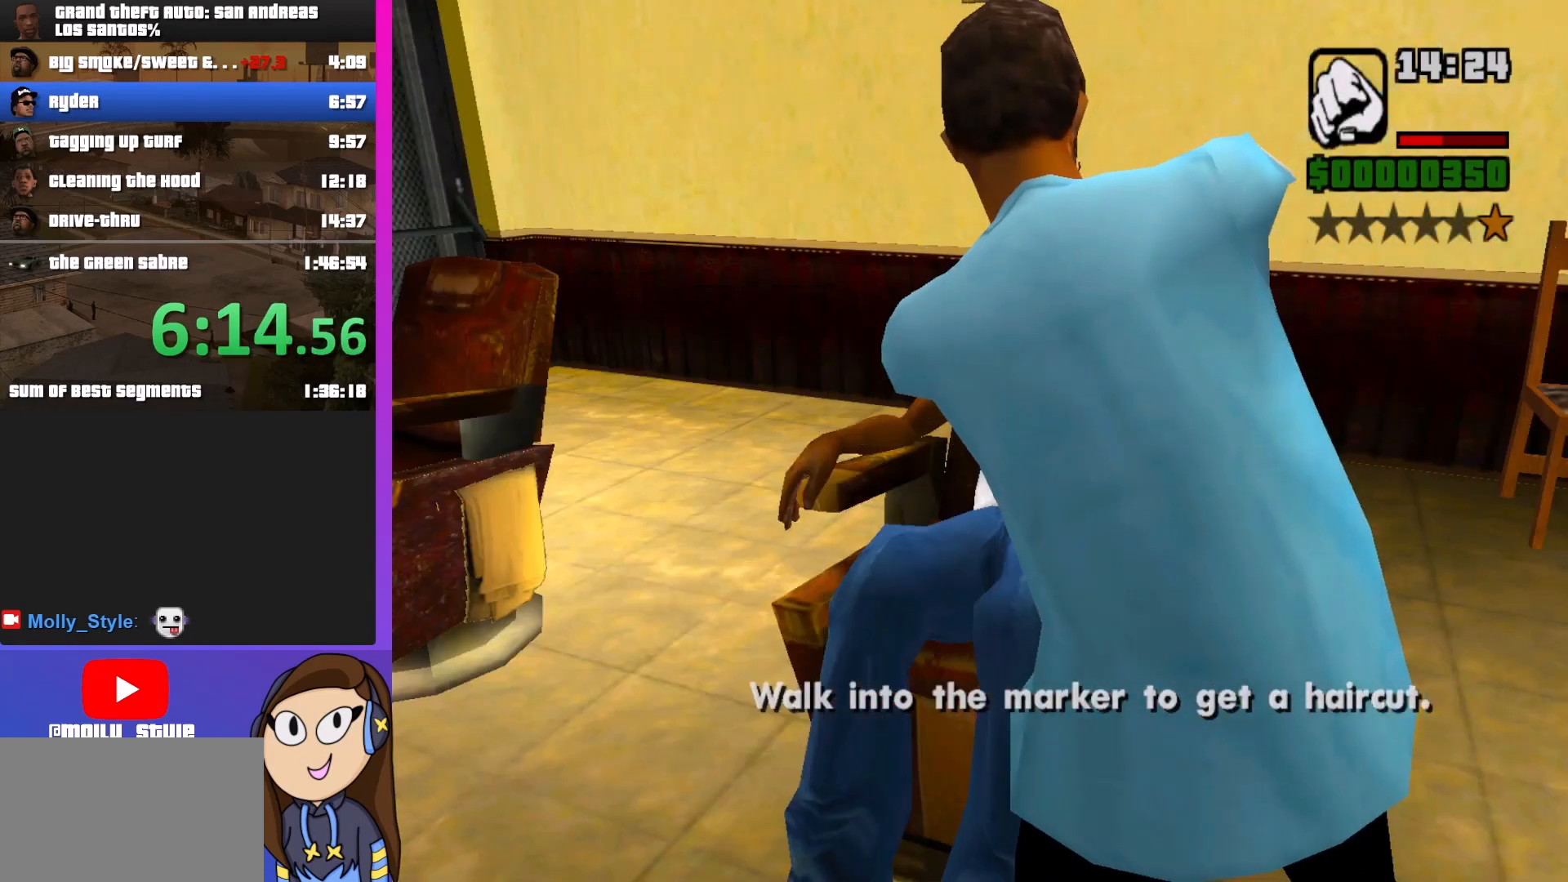
{"keys": [], "mouse": [], "events": []}
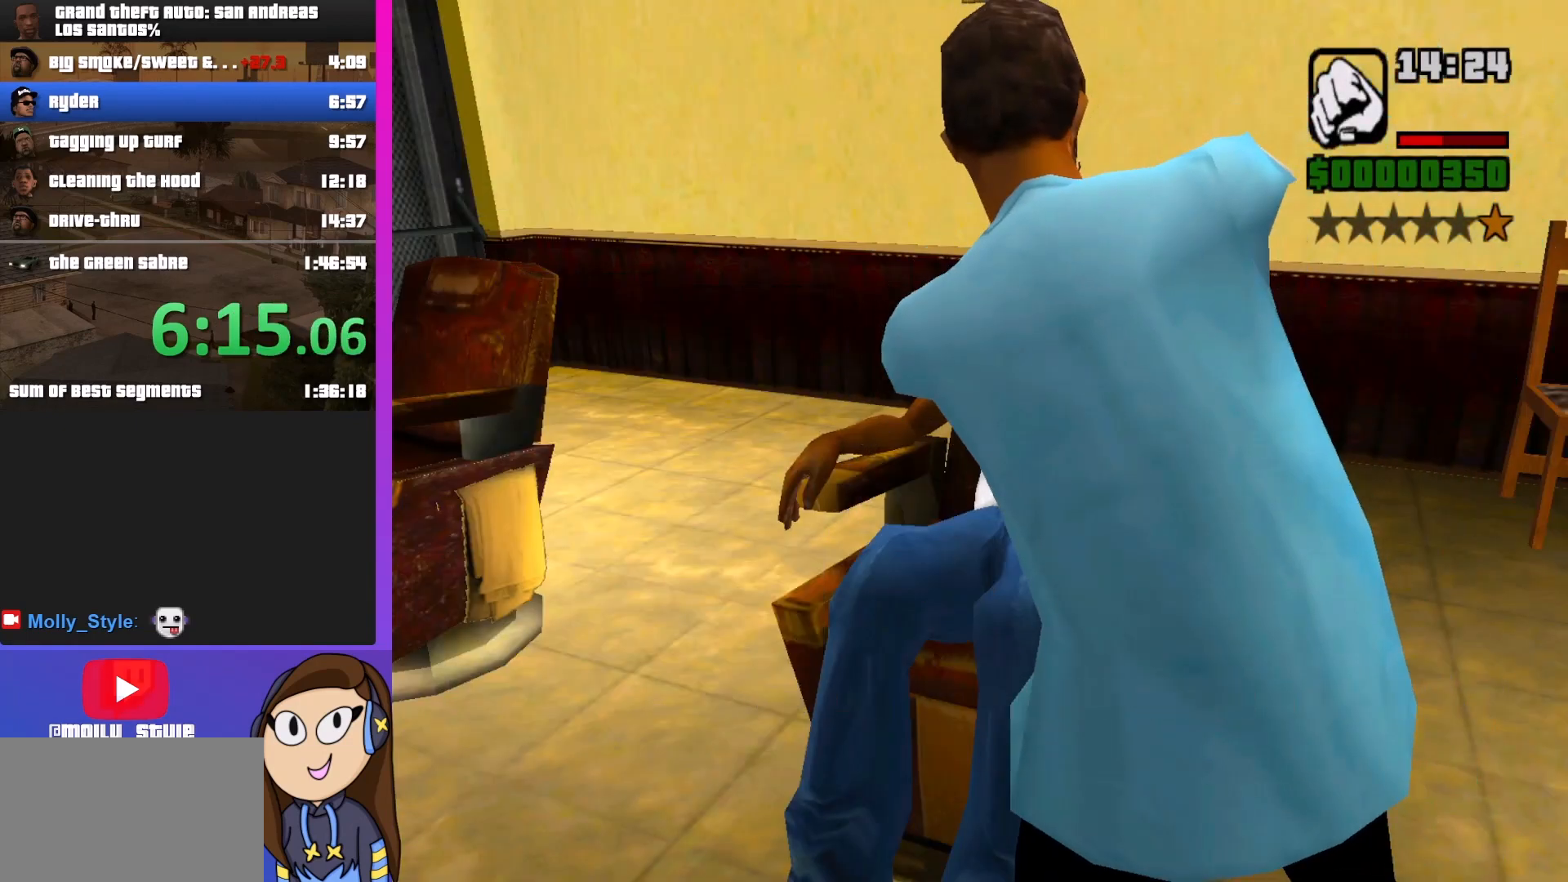
{"keys": [], "mouse": [], "events": []}
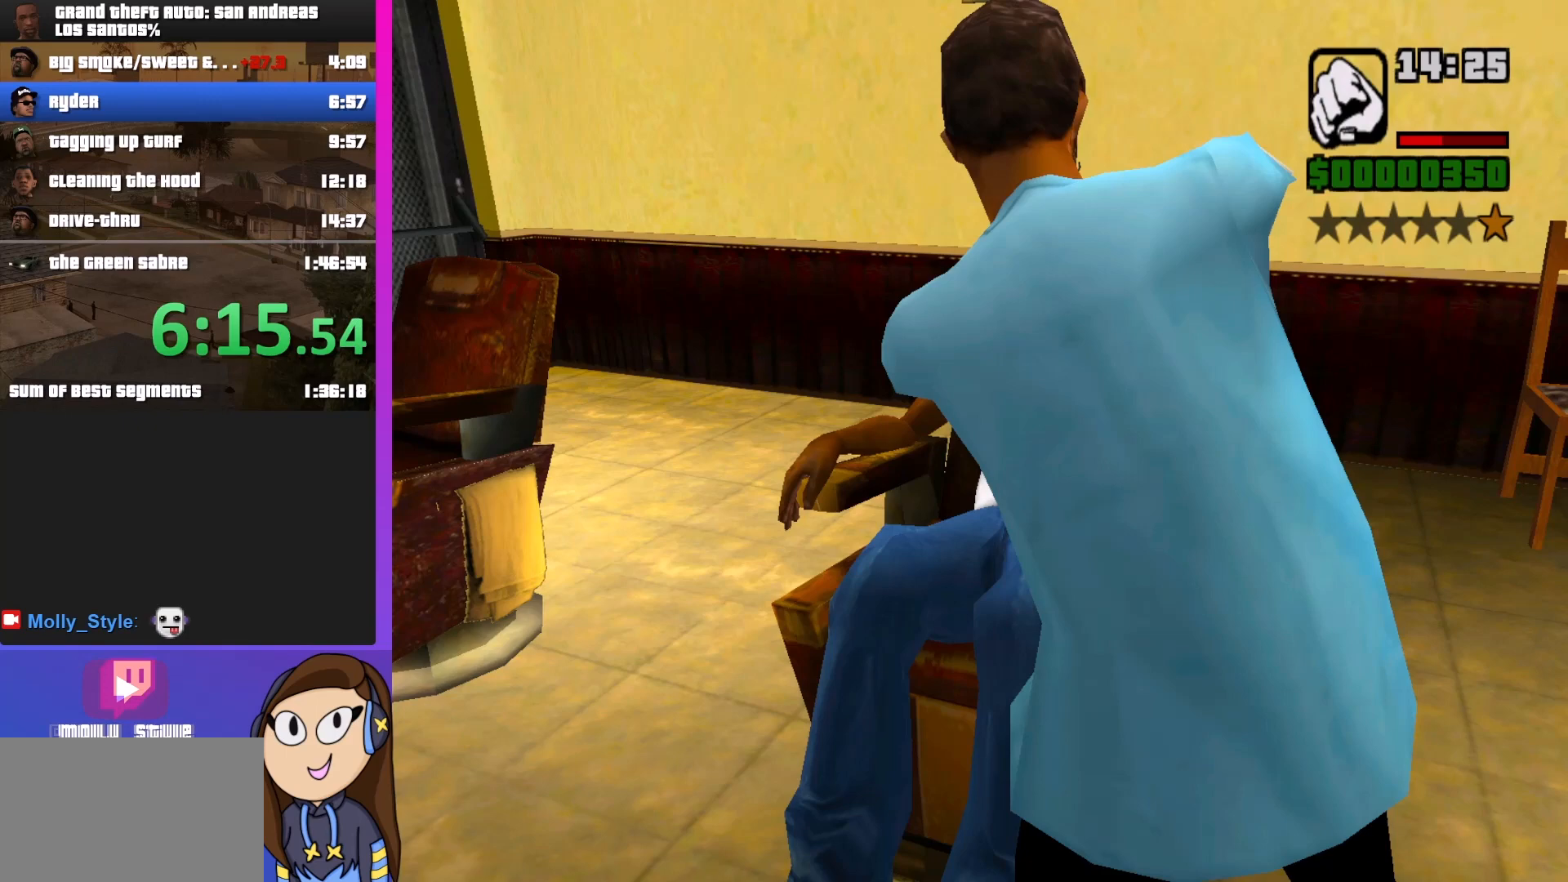
{"keys": [], "mouse": [], "events": []}
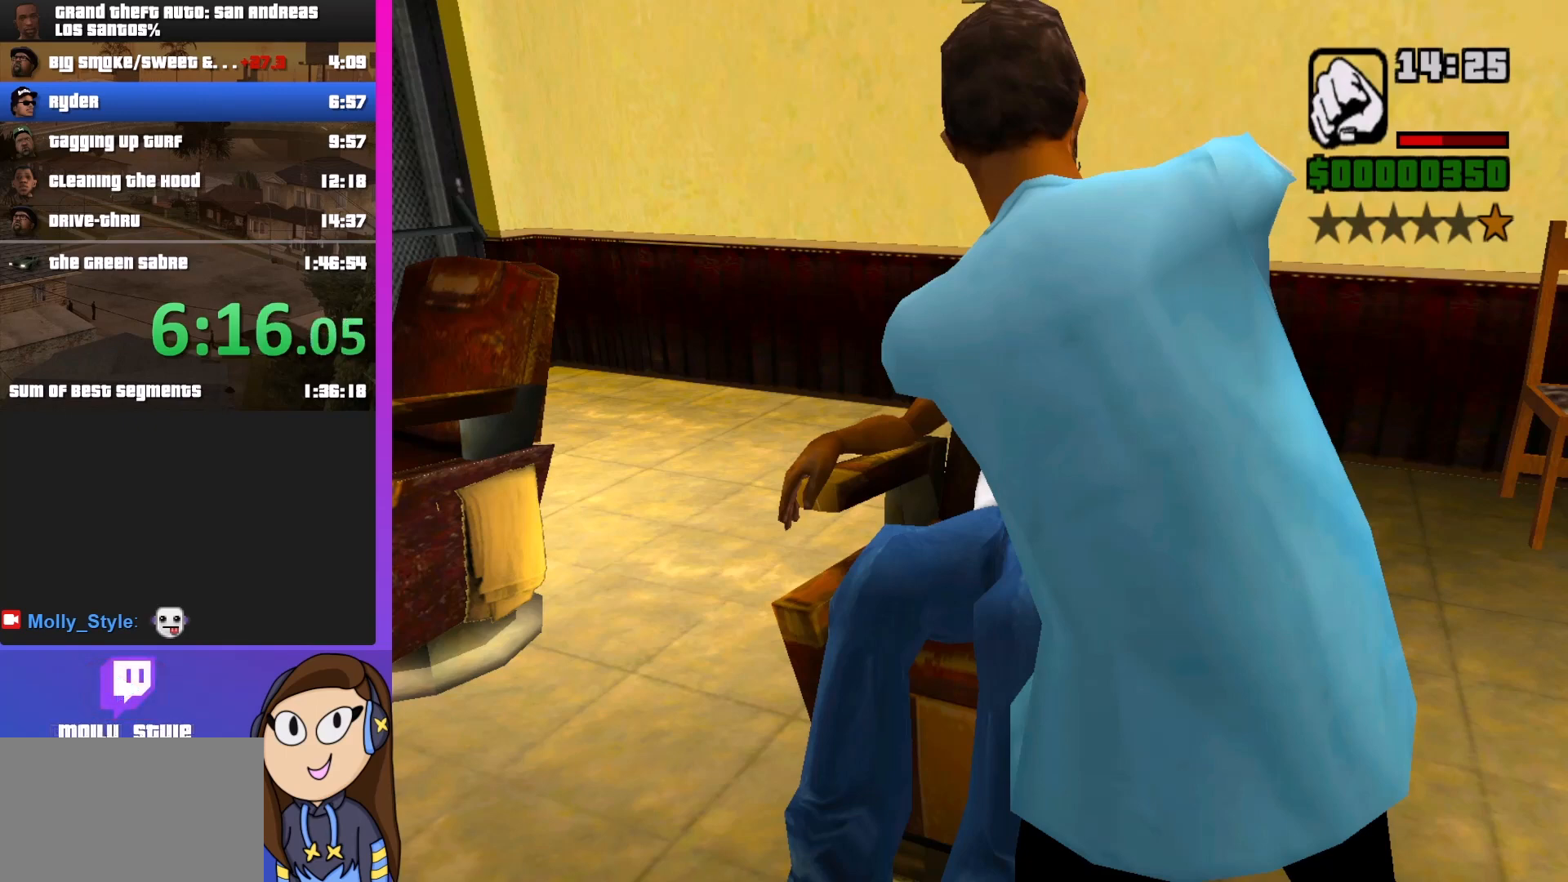
{"keys": [], "mouse": [], "events": []}
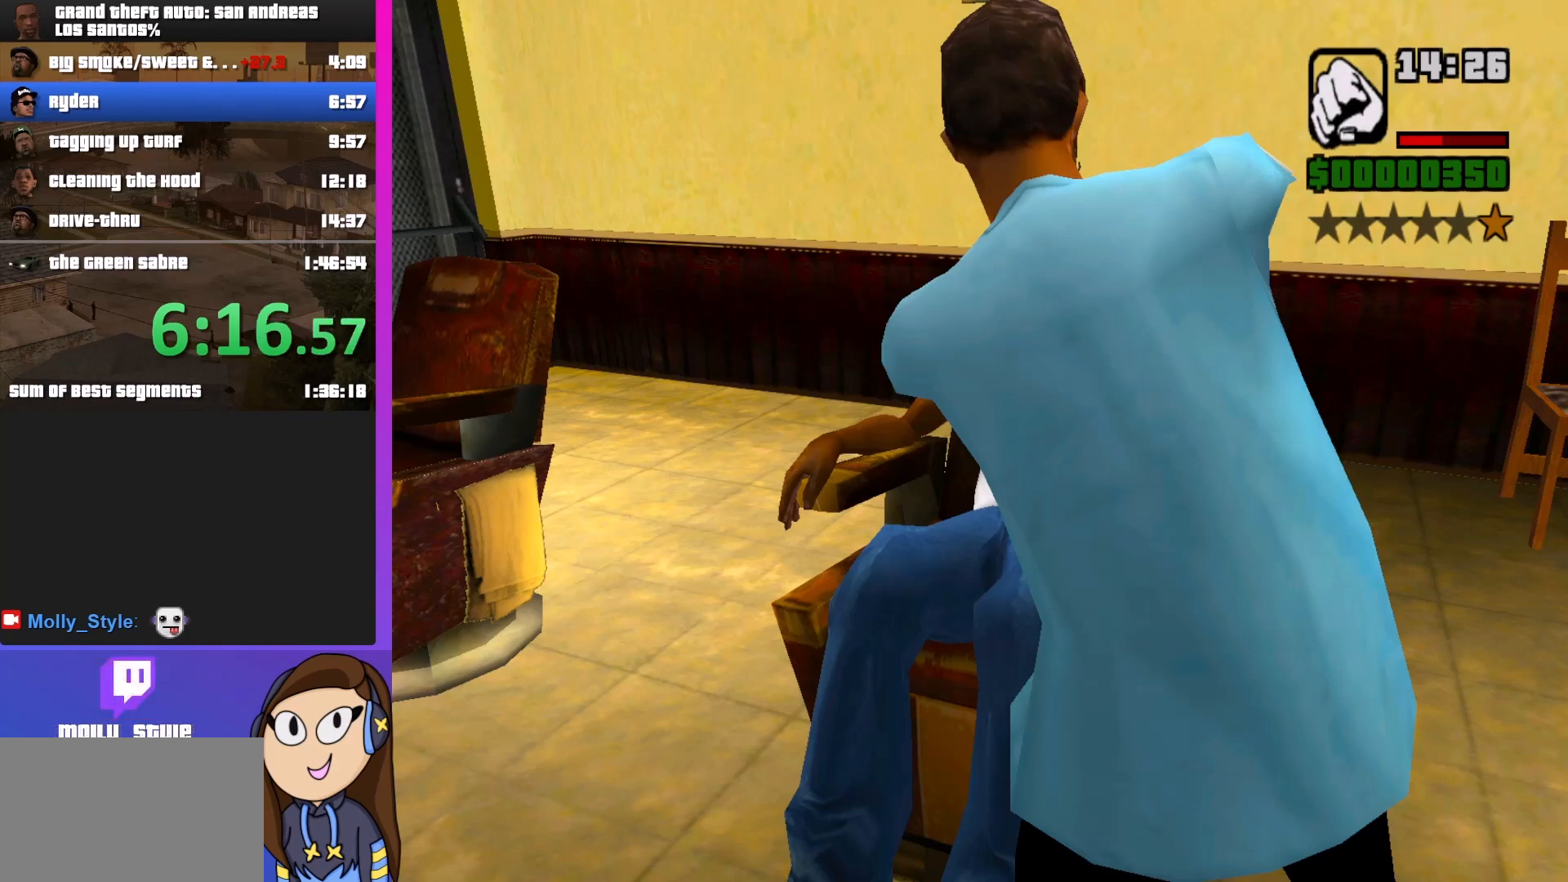
{"keys": [], "mouse": [], "events": []}
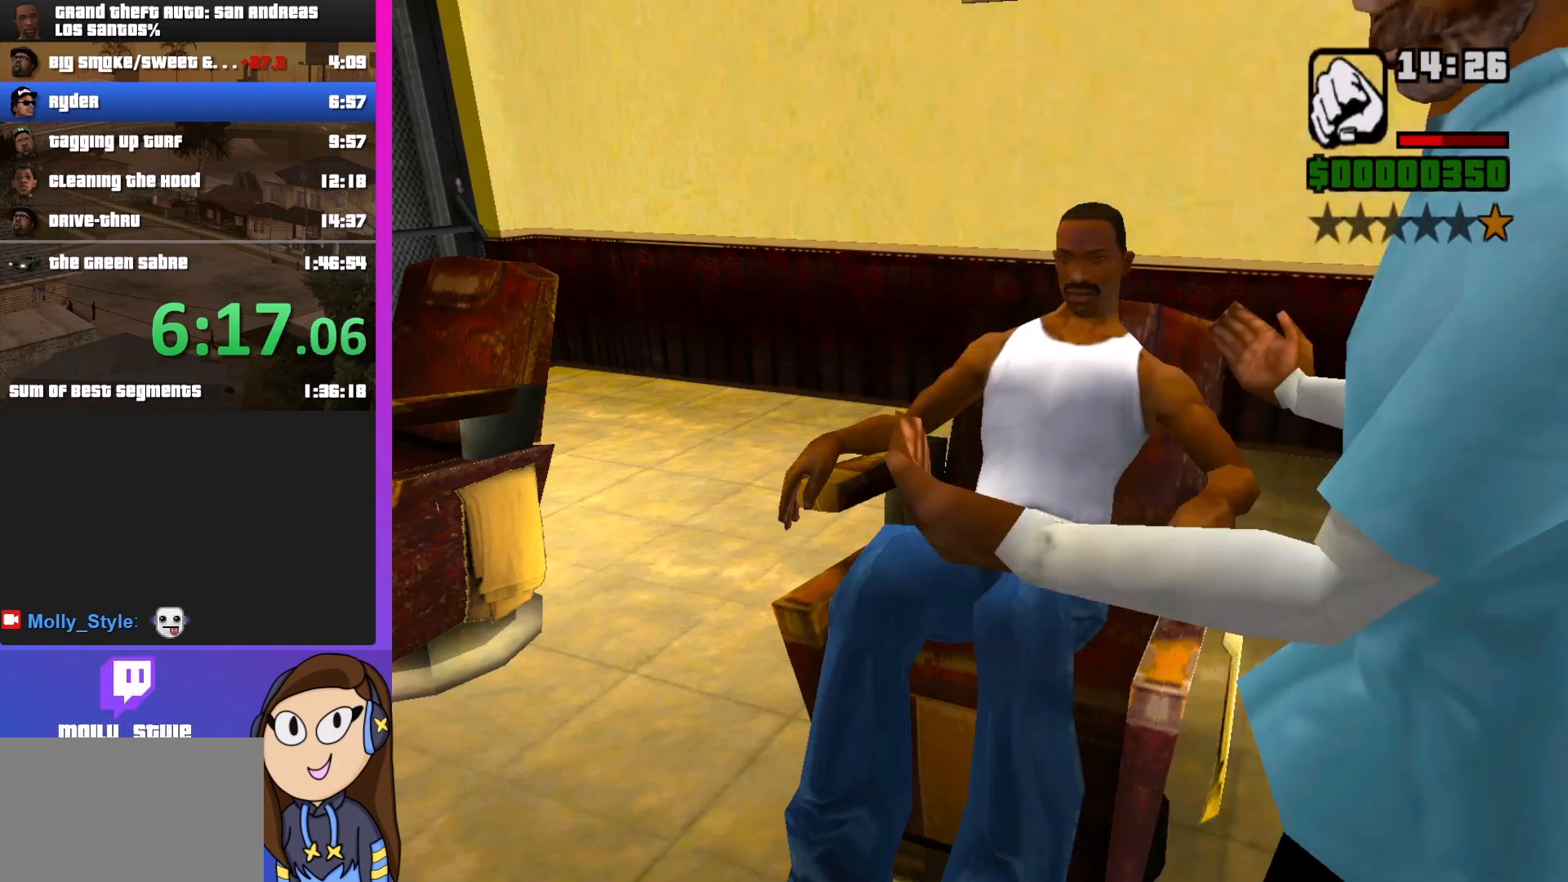
{"keys": [], "mouse": [], "events": [[200, "shift", "down"], [300, "shift", "up"], [433, "shift", "down"], [467, "shift", "up"]]}
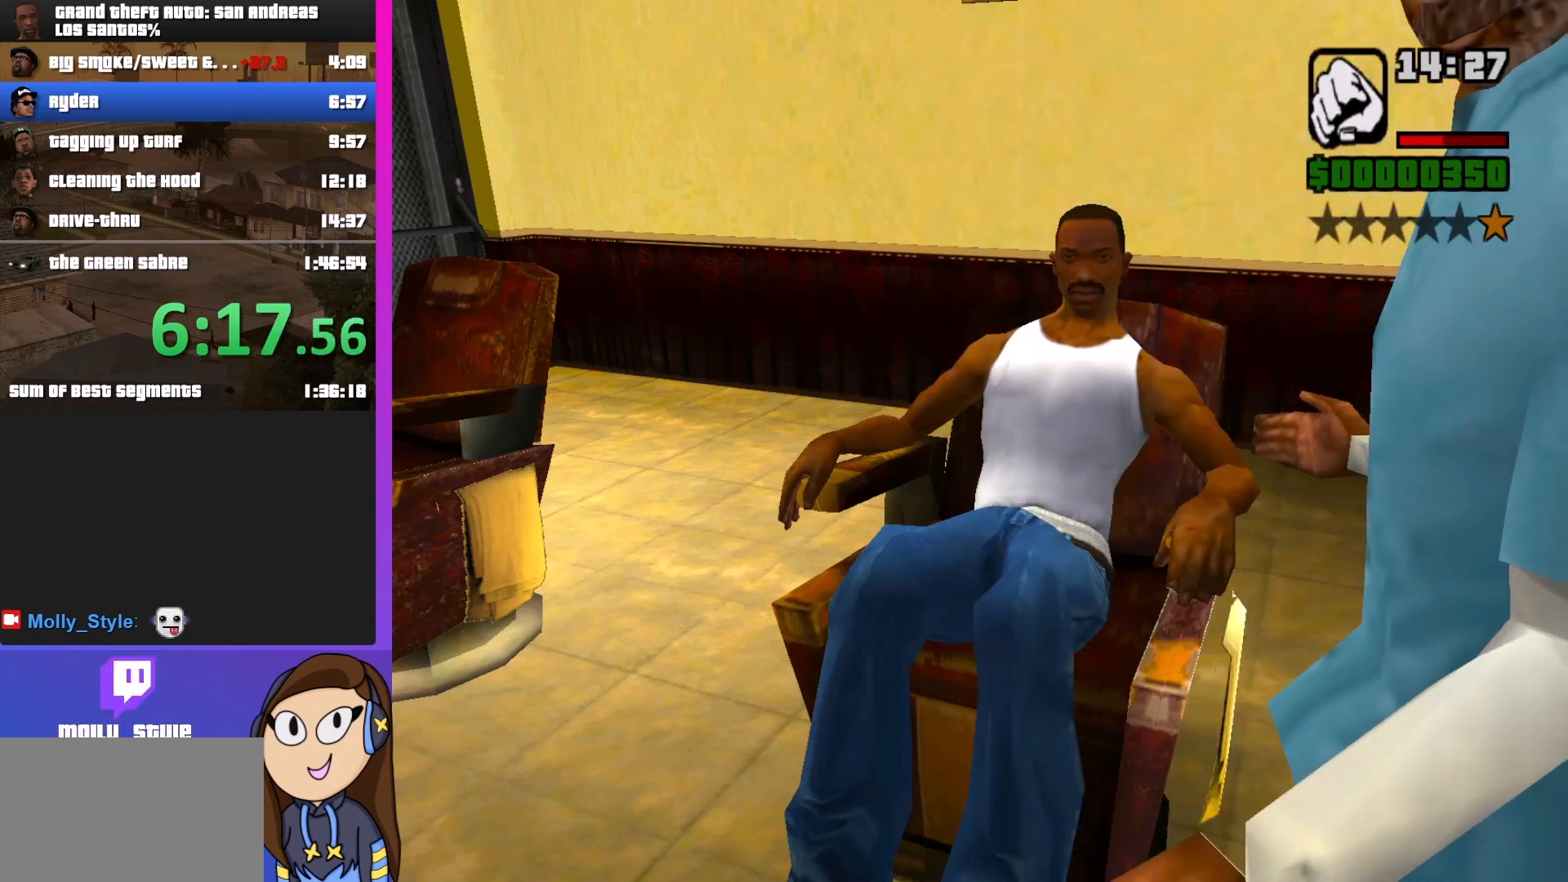
{"keys": [], "mouse": [], "events": [[67, "shift", "down"], [100, "shift", "up"], [267, "shift", "down"], [300, "shift", "up"], [433, "shift", "down"], [500, "shift", "up"]]}
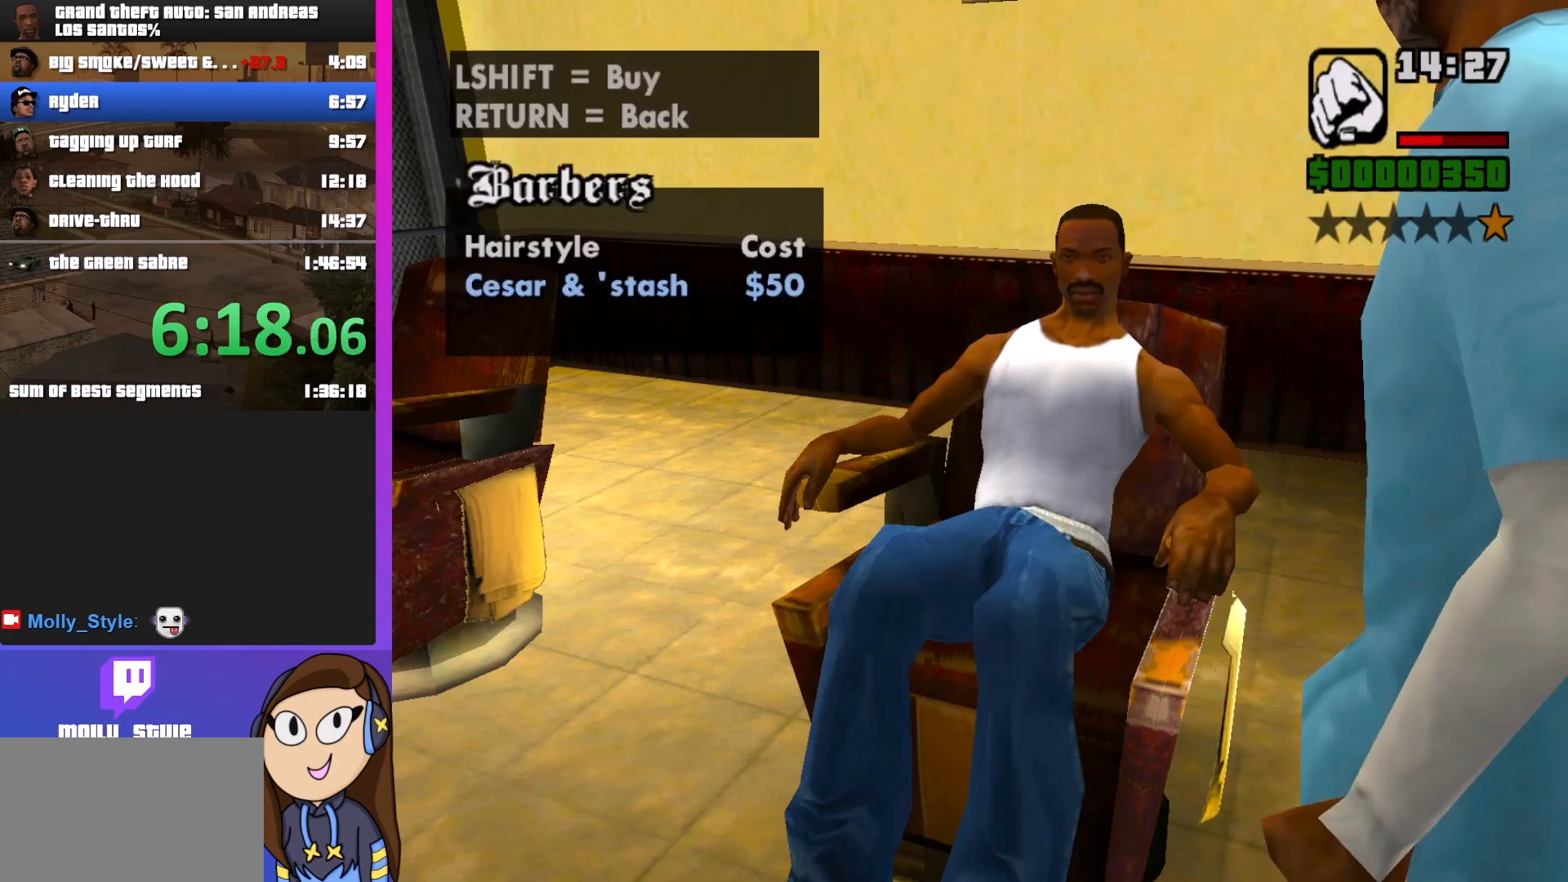
{"keys": [], "mouse": [], "events": [[133, "shift", "down"], [233, "shift", "up"]]}